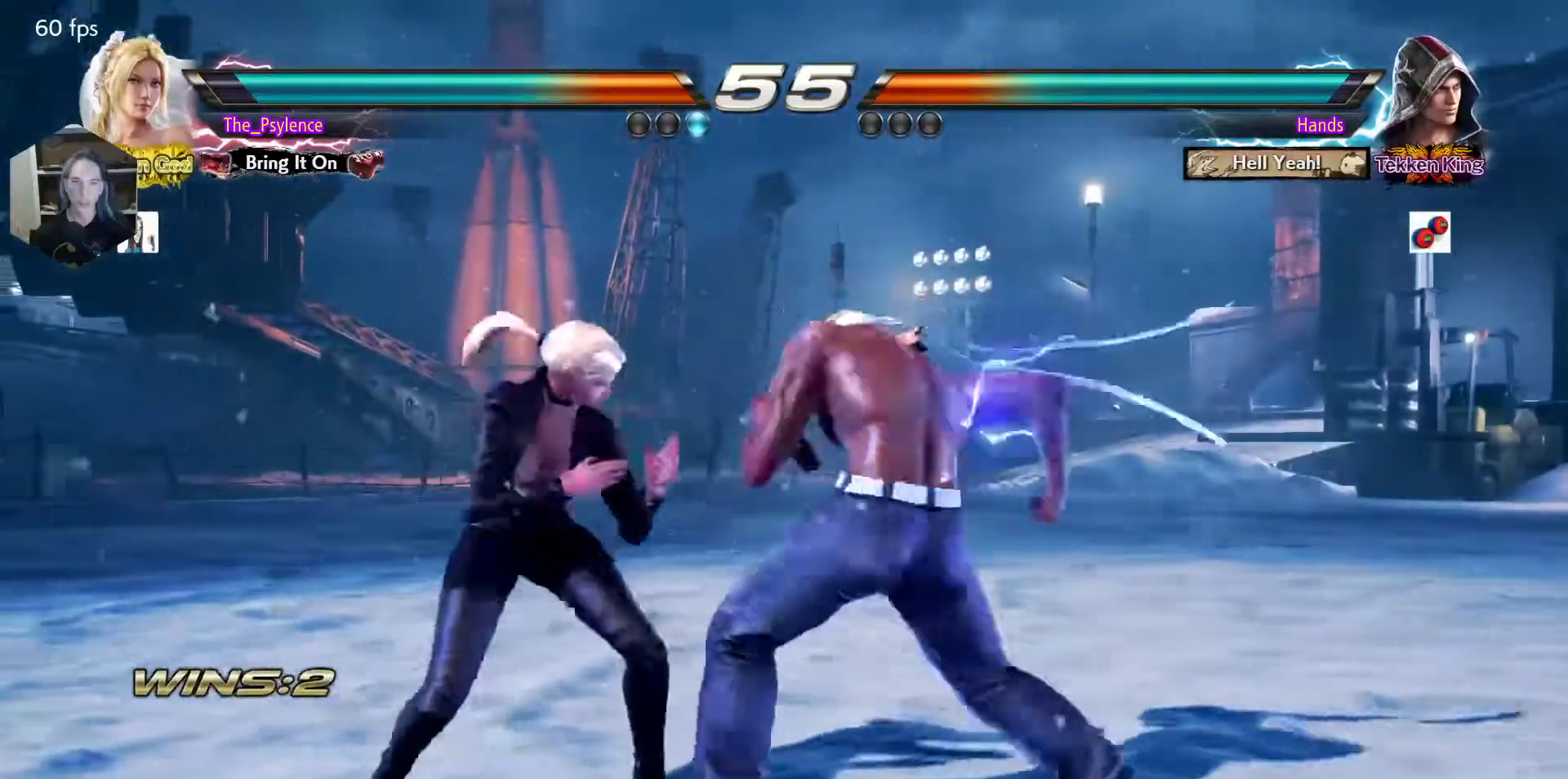
Gameplay with a controller (arcade stick); each line is a JSON object with the inputs held at the frame after it. "events" lists button and stick changes between this image and that frame as [ms after this image, input, new state], when the widget could be followed in between. Not read: L3 R3 other_buttons.
{"buttons": [], "events": [[83, "DPAD_LEFT", "down"], [300, "DPAD_LEFT", "up"], [333, "SQUARE", "down"], [450, "SQUARE", "up"]]}
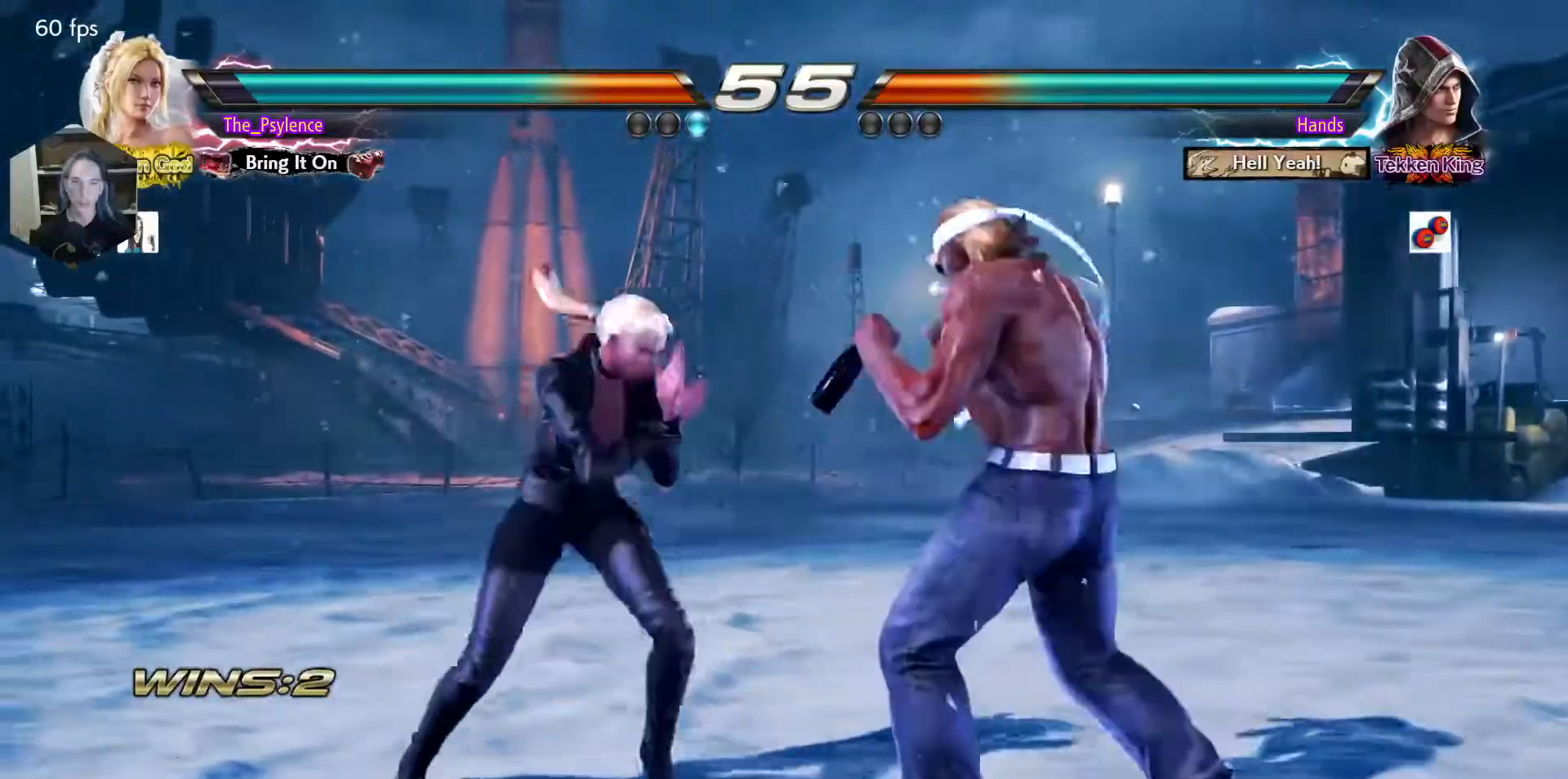
{"buttons": ["TRIANGLE"], "events": [[150, "DPAD_DOWN", "down"], [150, "DPAD_RIGHT", "down"], [200, "SQUARE", "down"], [283, "DPAD_DOWN", "up"], [283, "DPAD_RIGHT", "up"], [333, "SQUARE", "up"], [367, "TRIANGLE", "down"]]}
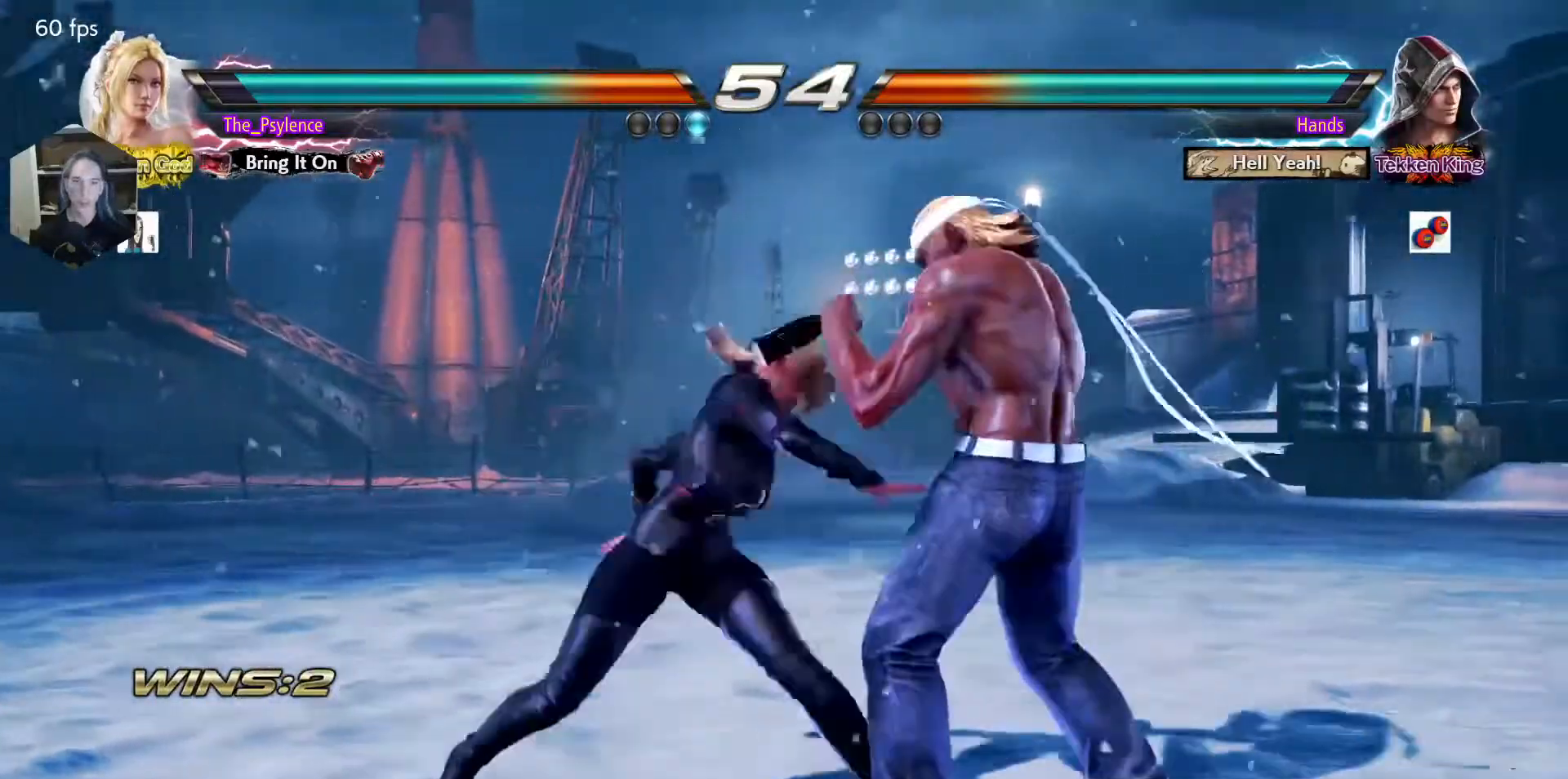
{"buttons": [], "events": [[33, "TRIANGLE", "up"], [233, "DPAD_UP", "down"], [350, "DPAD_UP", "up"]]}
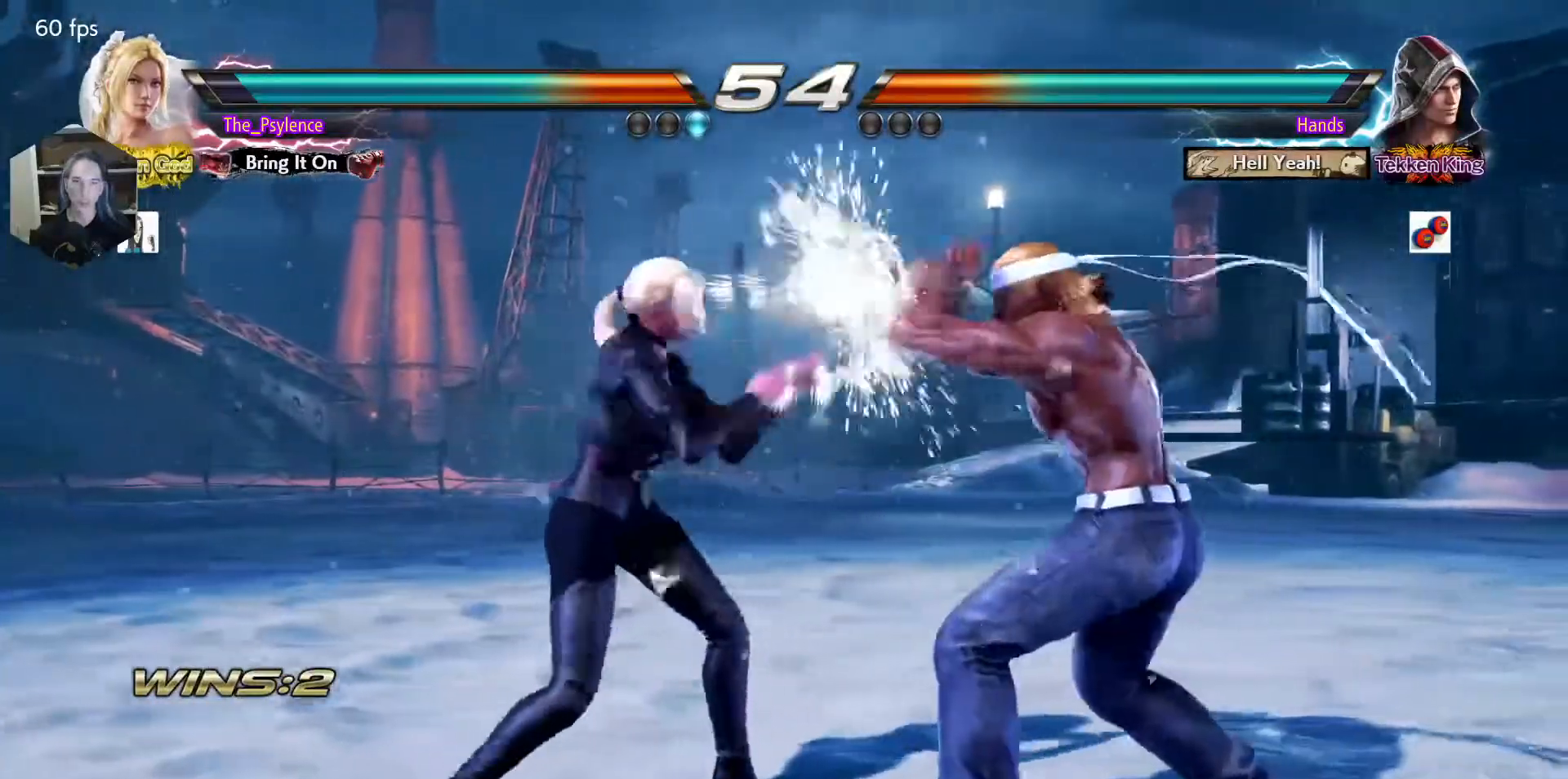
{"buttons": [], "events": [[133, "CIRCLE", "down"], [217, "CIRCLE", "up"]]}
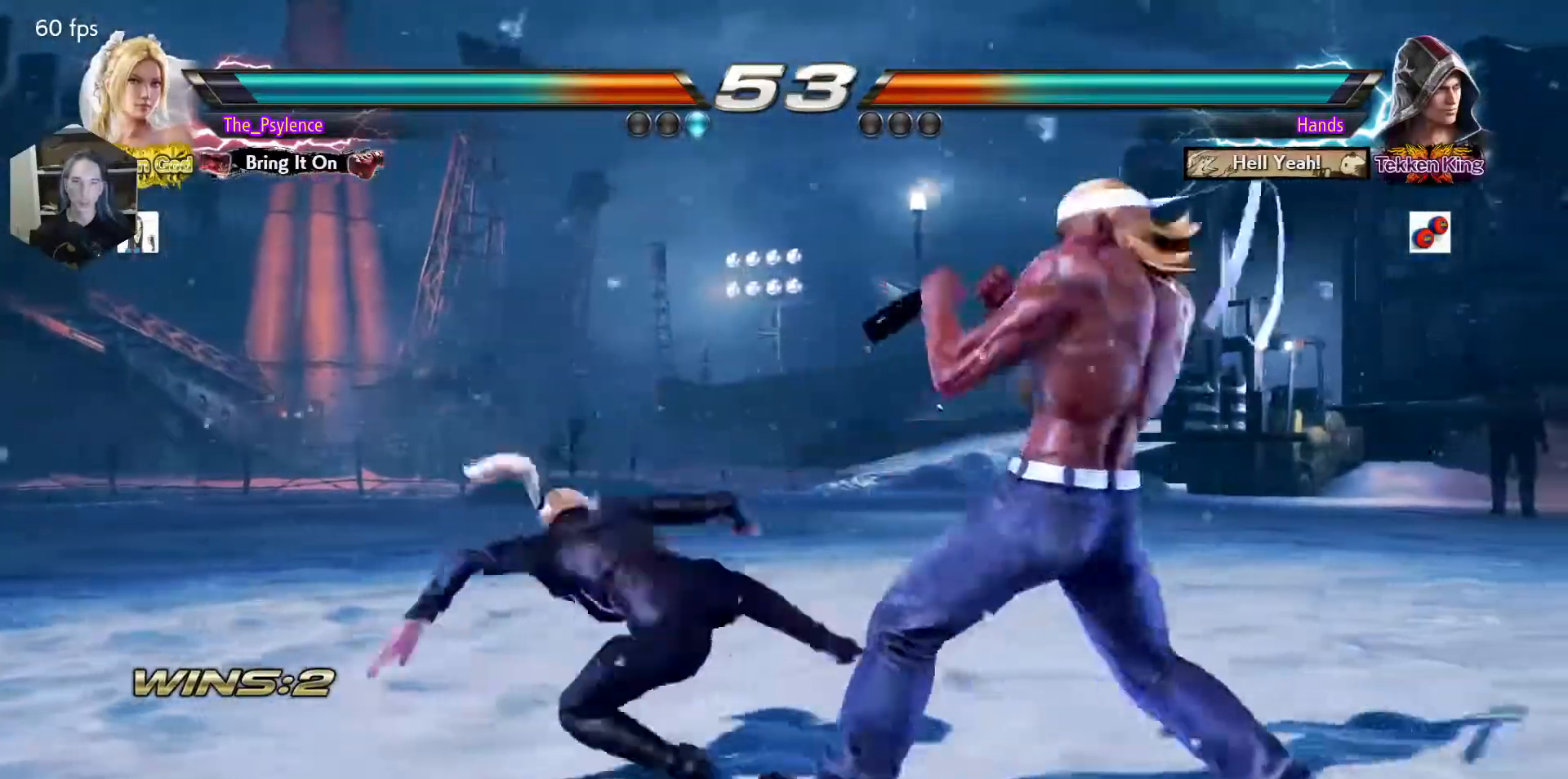
{"buttons": ["CROSS"], "events": [[383, "DPAD_DOWN", "down"], [383, "DPAD_LEFT", "down"], [433, "CROSS", "down"], [483, "DPAD_LEFT", "up"], [500, "DPAD_DOWN", "up"]]}
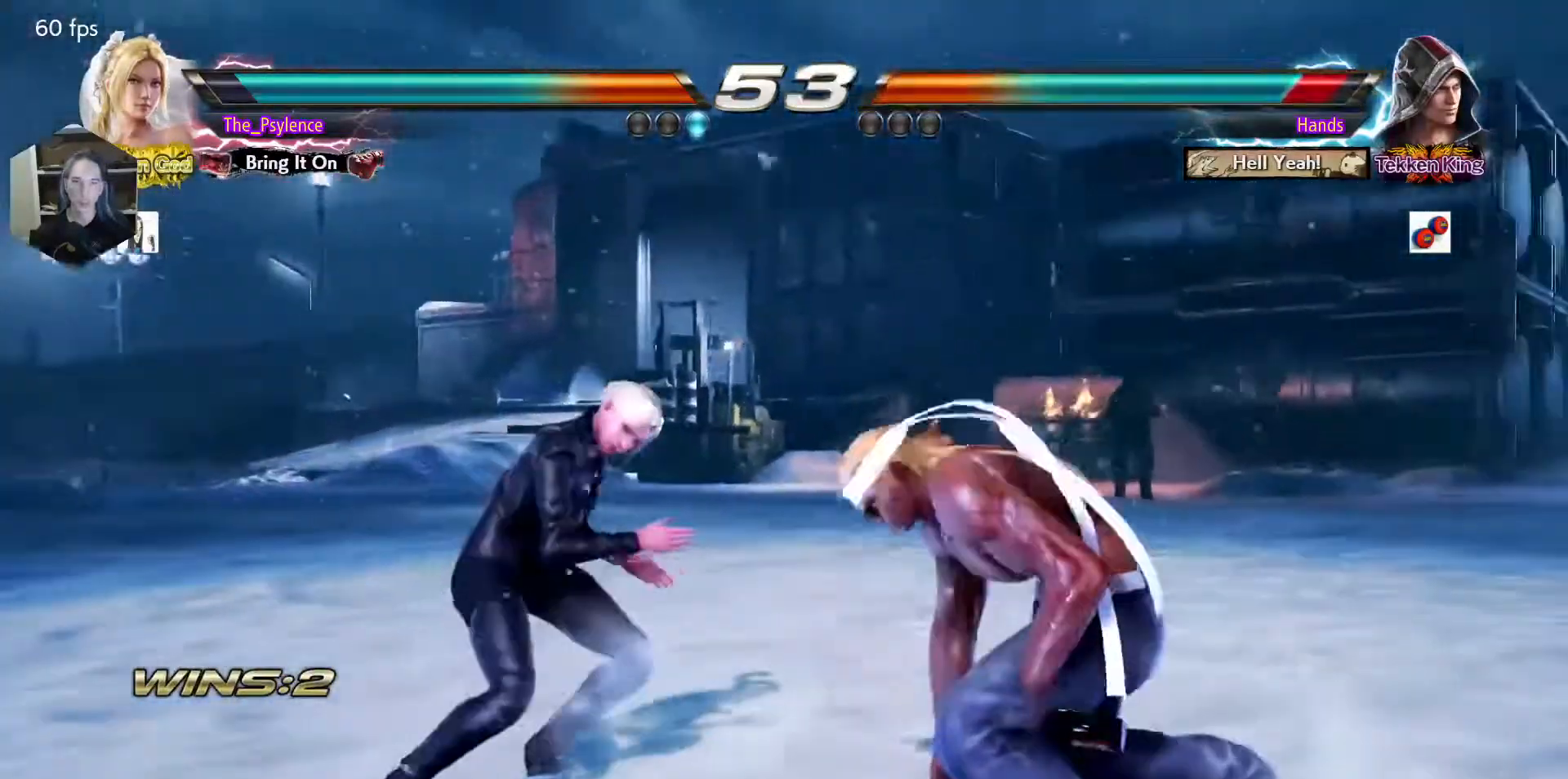
{"buttons": [], "events": [[17, "CROSS", "up"], [117, "TRIANGLE", "down"], [150, "CROSS", "down"], [150, "SQUARE", "down"], [217, "CROSS", "up"], [233, "SQUARE", "up"], [233, "TRIANGLE", "up"]]}
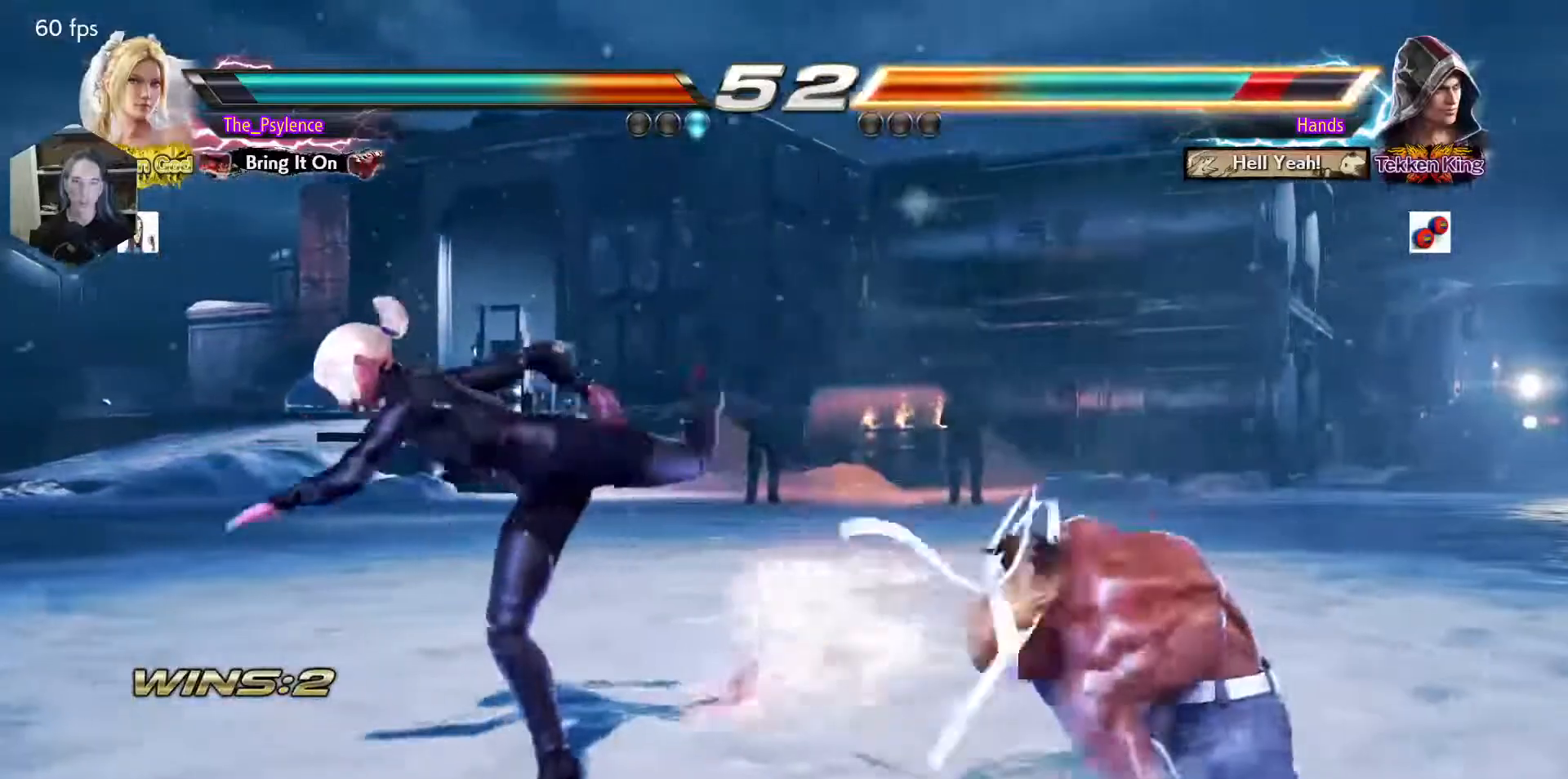
{"buttons": ["DPAD_DOWN", "DPAD_RIGHT"], "events": [[233, "DPAD_RIGHT", "down"], [317, "DPAD_RIGHT", "up"], [400, "DPAD_RIGHT", "down"], [483, "DPAD_DOWN", "down"]]}
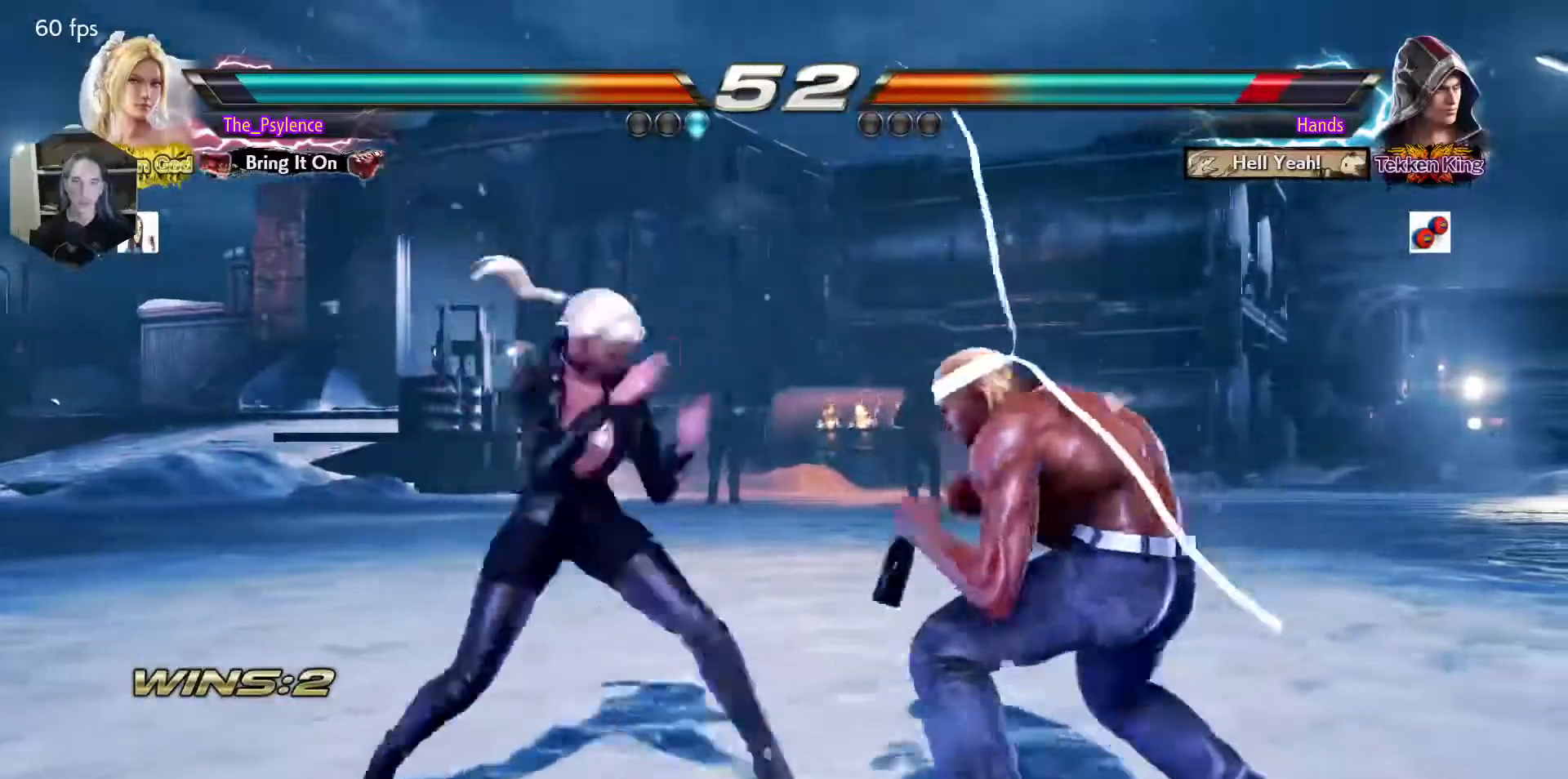
{"buttons": ["DPAD_UP", "DPAD_RIGHT"], "events": [[17, "SQUARE", "down"], [117, "DPAD_DOWN", "up"], [117, "DPAD_RIGHT", "up"], [150, "SQUARE", "up"], [467, "DPAD_RIGHT", "down"], [483, "DPAD_UP", "down"]]}
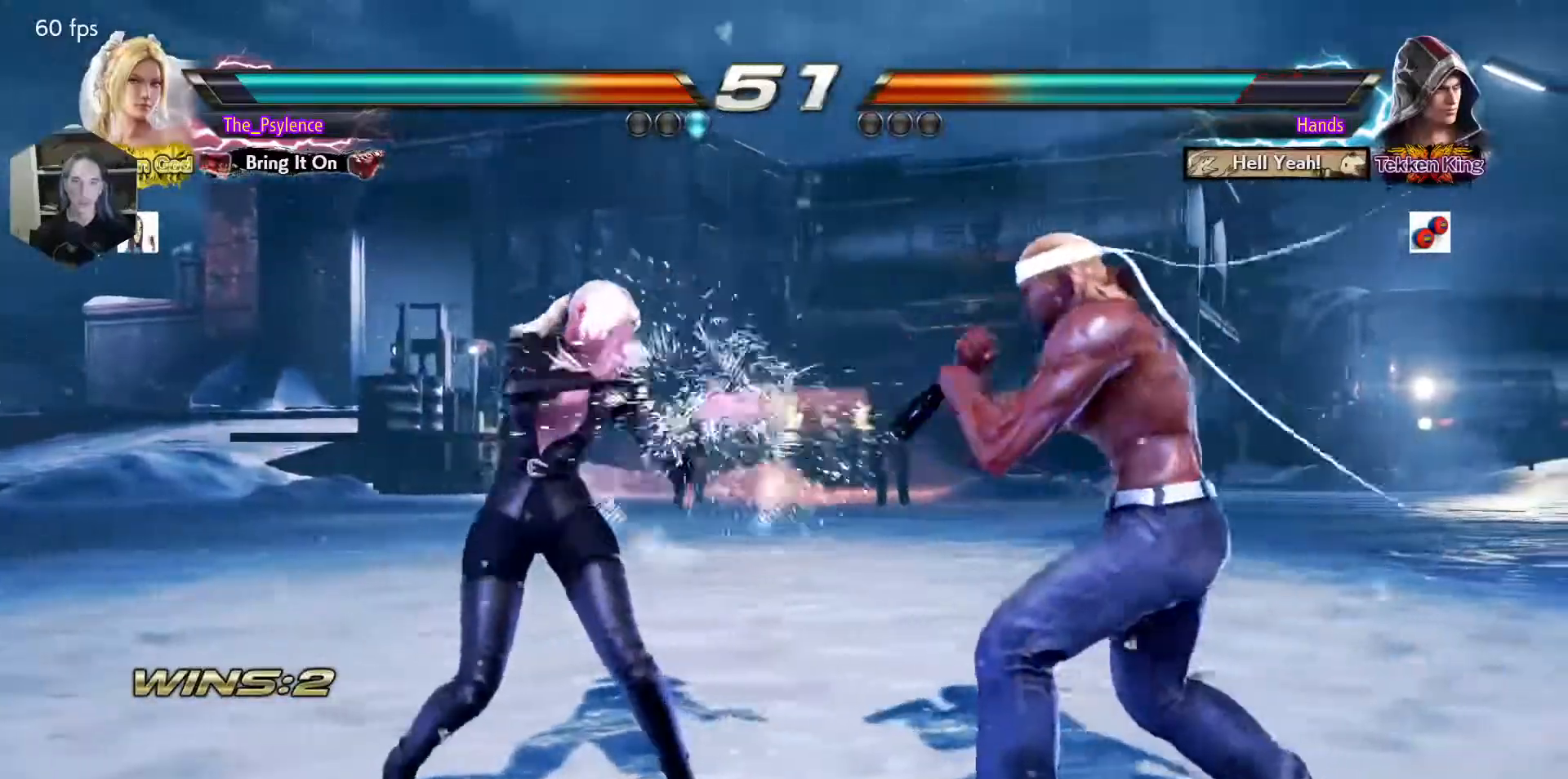
{"buttons": [], "events": [[33, "TRIANGLE", "down"], [100, "DPAD_RIGHT", "up"], [133, "DPAD_UP", "up"], [133, "TRIANGLE", "up"]]}
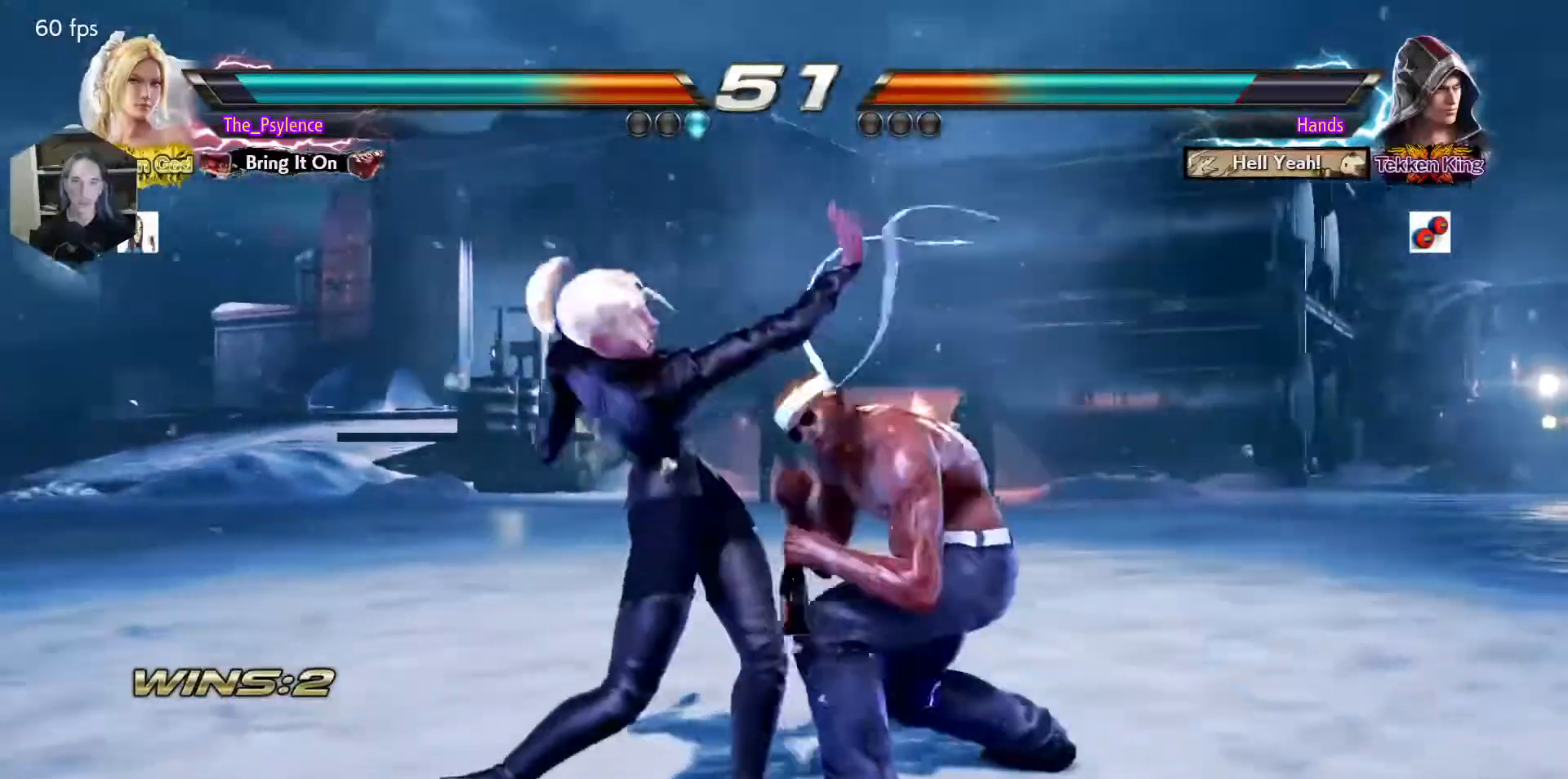
{"buttons": ["DPAD_LEFT"], "events": [[183, "DPAD_LEFT", "down"]]}
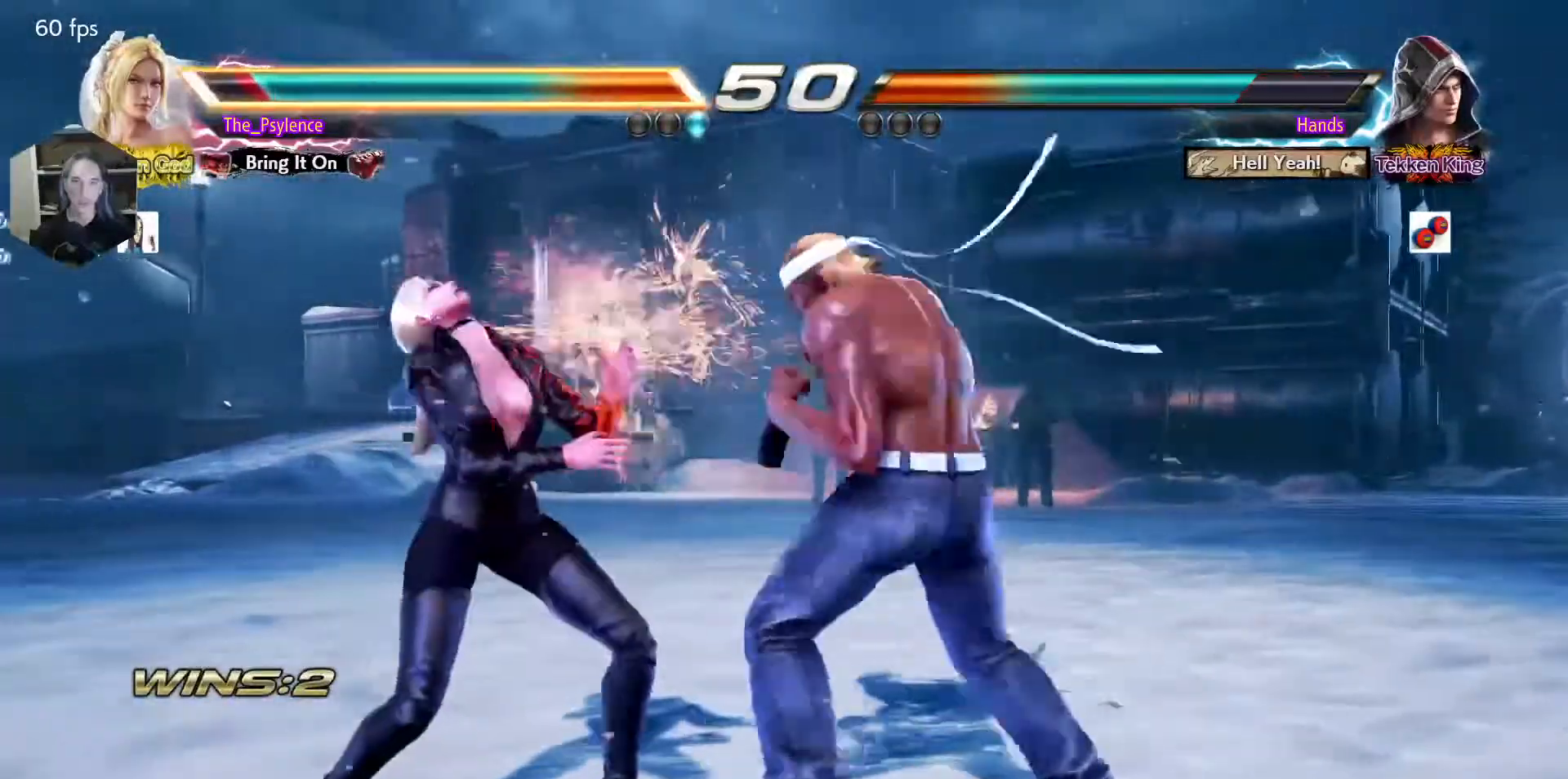
{"buttons": [], "events": [[483, "DPAD_LEFT", "up"]]}
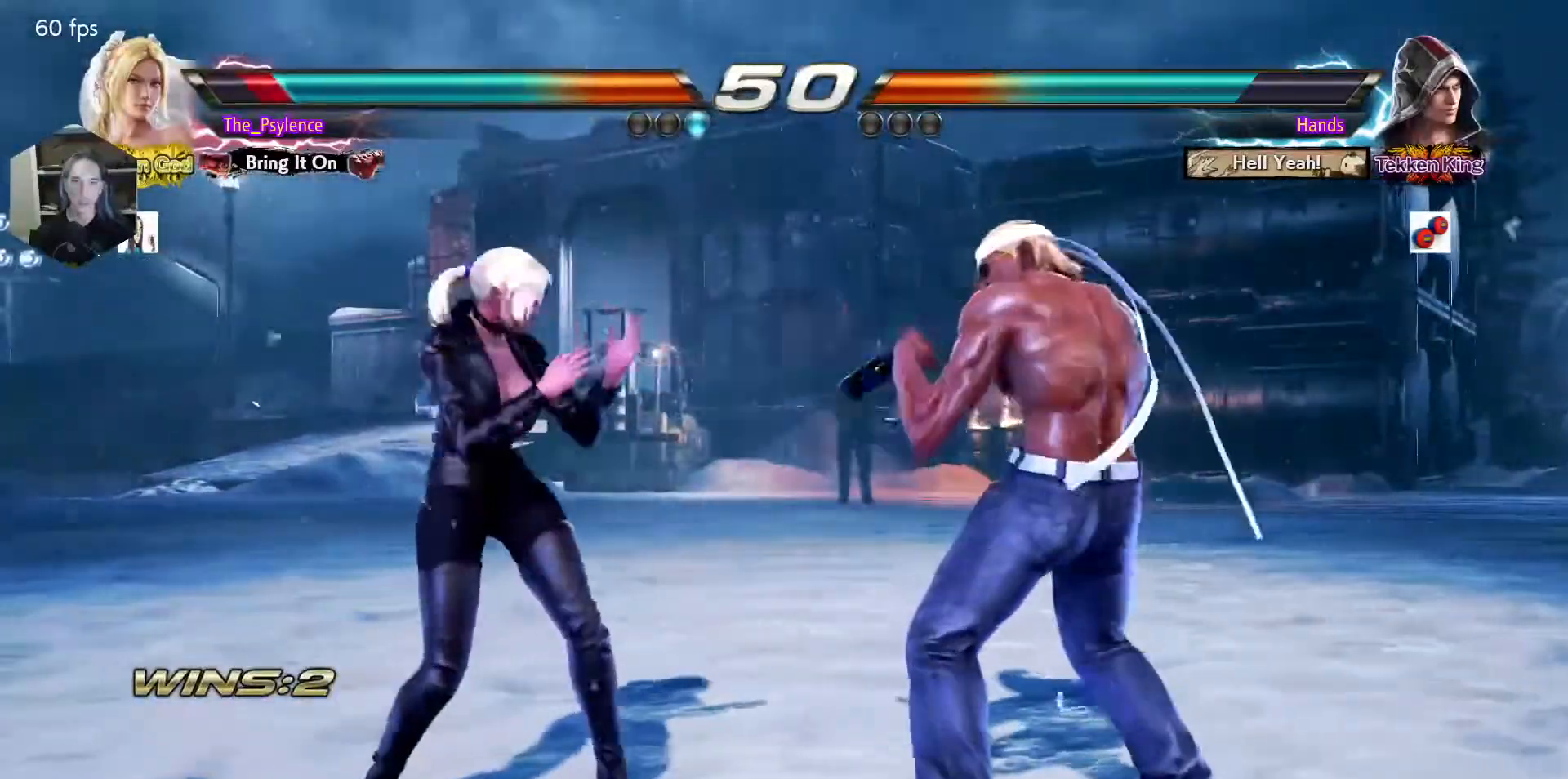
{"buttons": ["DPAD_LEFT"], "events": [[83, "DPAD_LEFT", "down"], [167, "DPAD_LEFT", "up"], [250, "DPAD_LEFT", "down"], [433, "DPAD_DOWN", "down"], [483, "DPAD_DOWN", "up"]]}
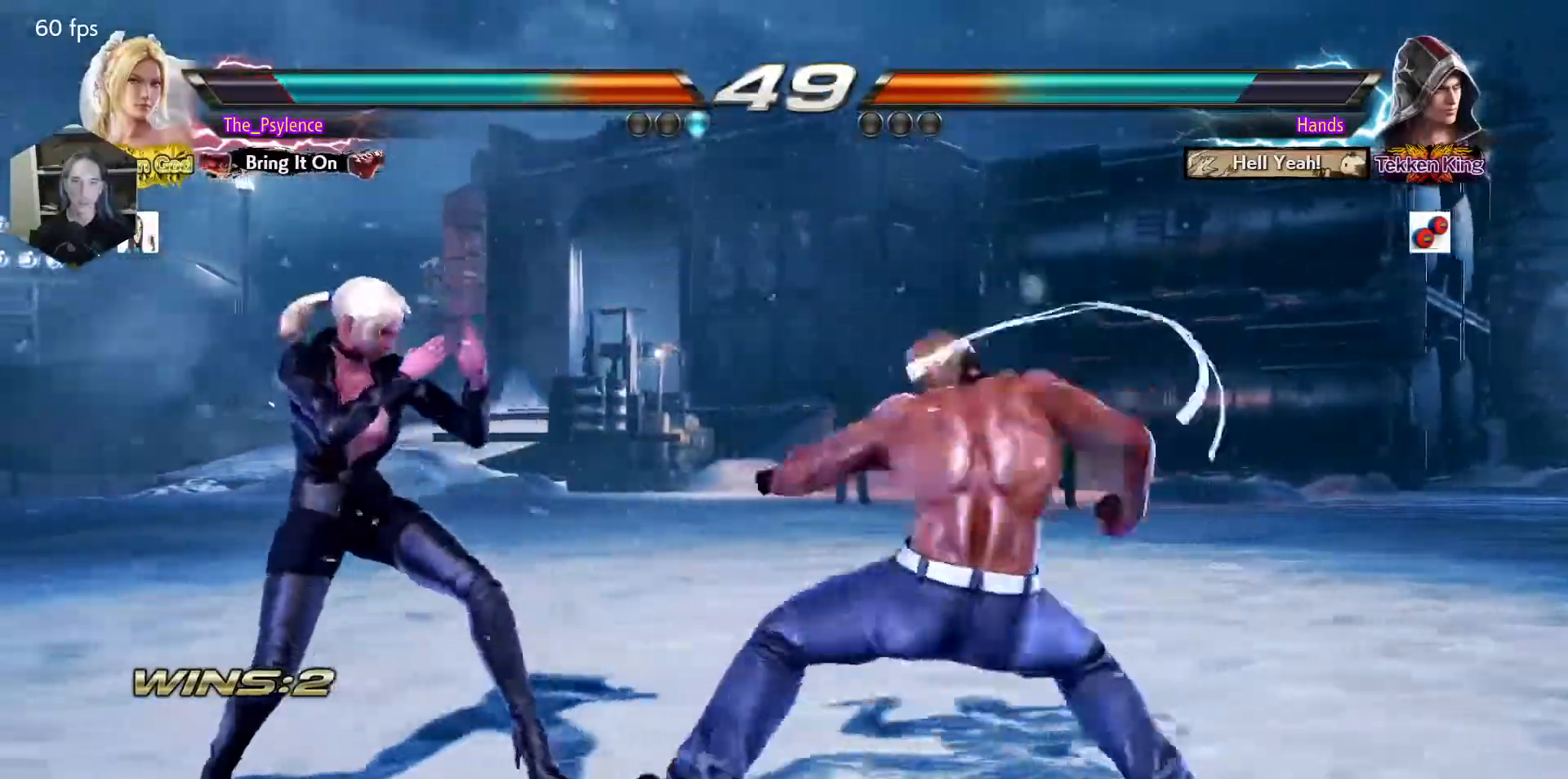
{"buttons": ["SQUARE", "DPAD_DOWN", "DPAD_RIGHT"], "events": [[17, "DPAD_LEFT", "up"], [100, "DPAD_LEFT", "down"], [383, "DPAD_LEFT", "up"], [417, "DPAD_DOWN", "down"], [417, "DPAD_RIGHT", "down"], [450, "SQUARE", "down"]]}
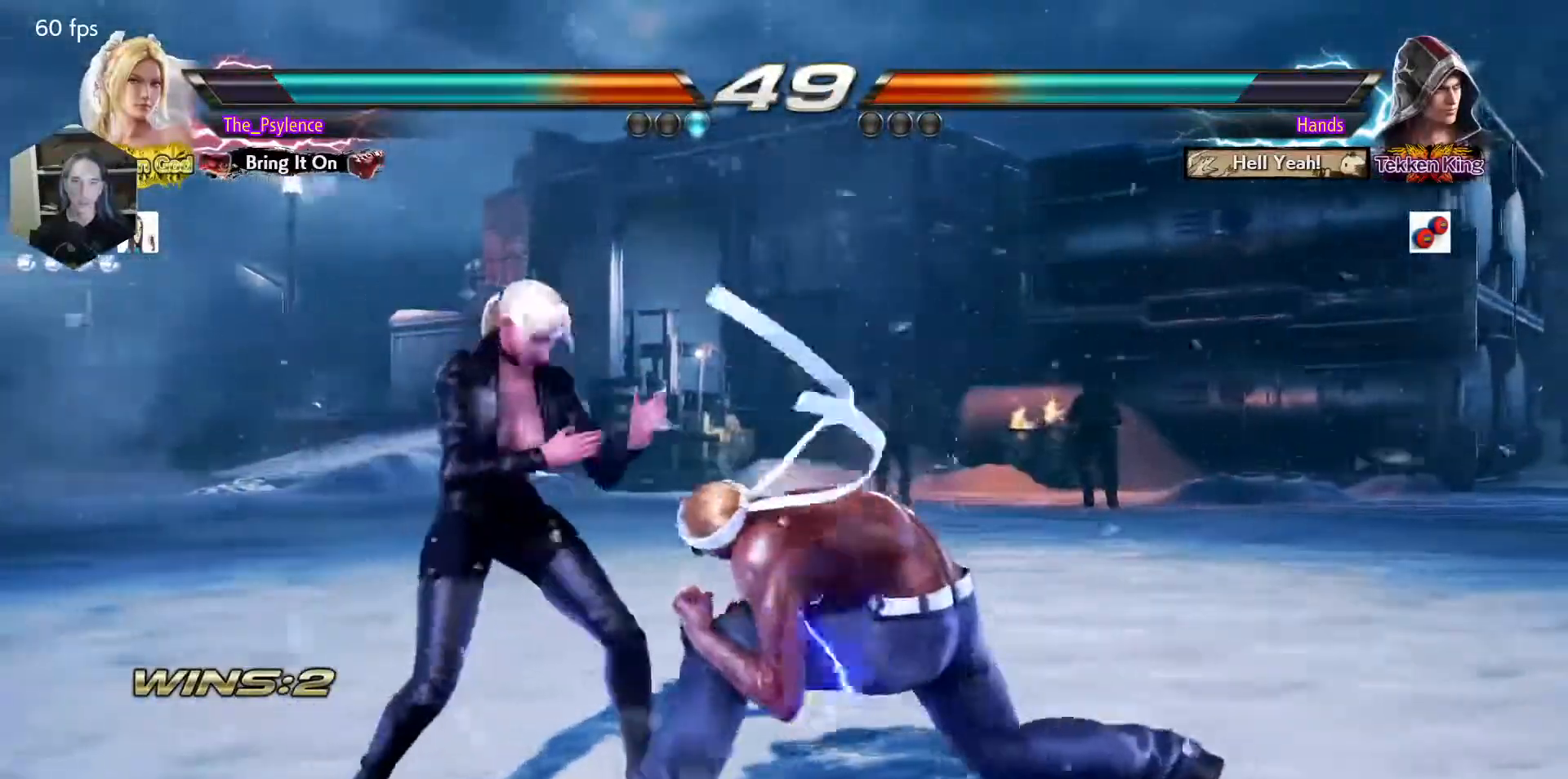
{"buttons": [], "events": [[33, "DPAD_RIGHT", "up"], [50, "DPAD_DOWN", "up"], [83, "SQUARE", "up"], [367, "DPAD_UP", "down"], [483, "DPAD_UP", "up"]]}
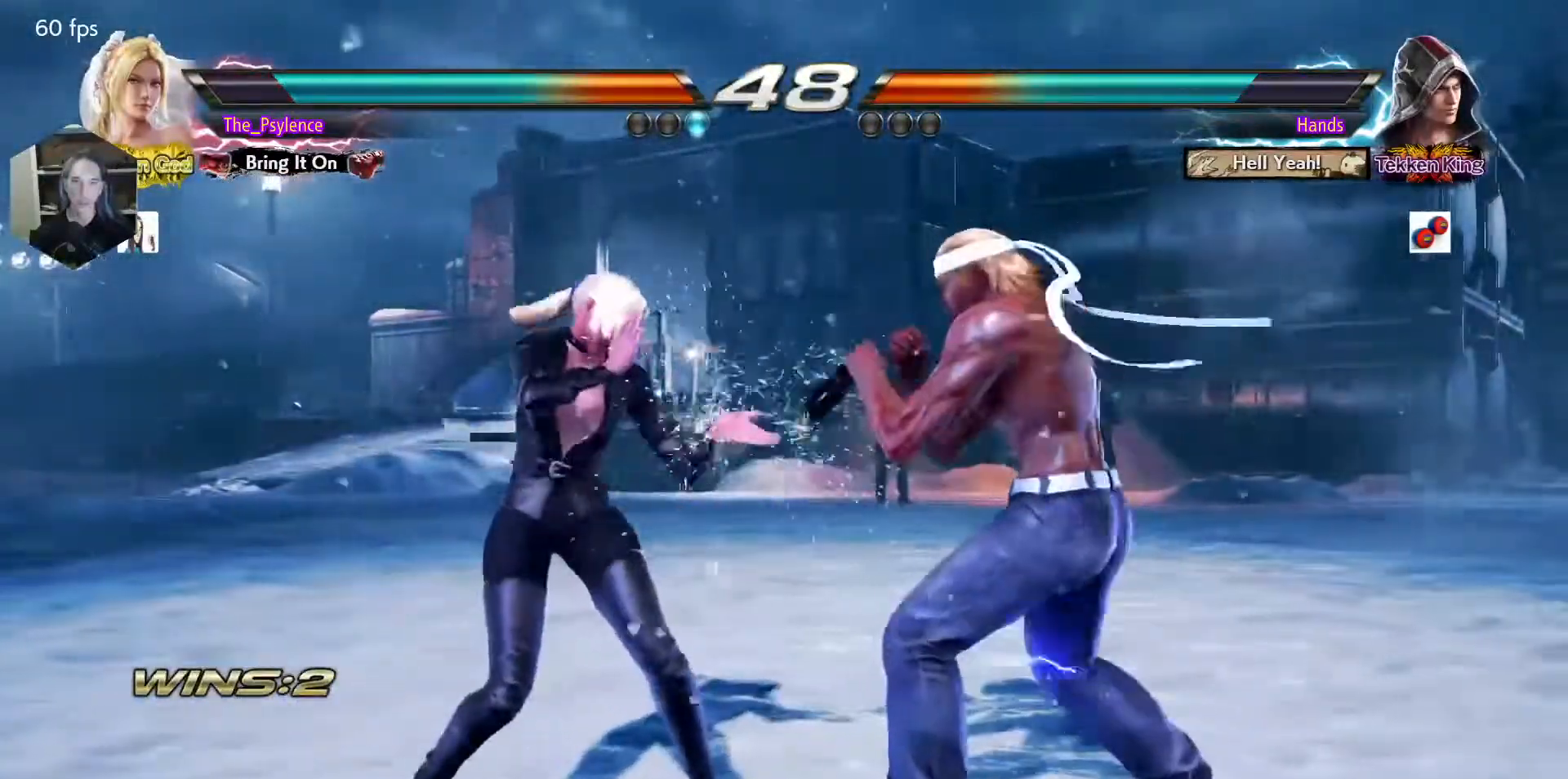
{"buttons": [], "events": [[117, "DPAD_DOWN", "down"], [150, "DPAD_LEFT", "down"], [183, "DPAD_DOWN", "up"], [200, "DPAD_LEFT", "up"]]}
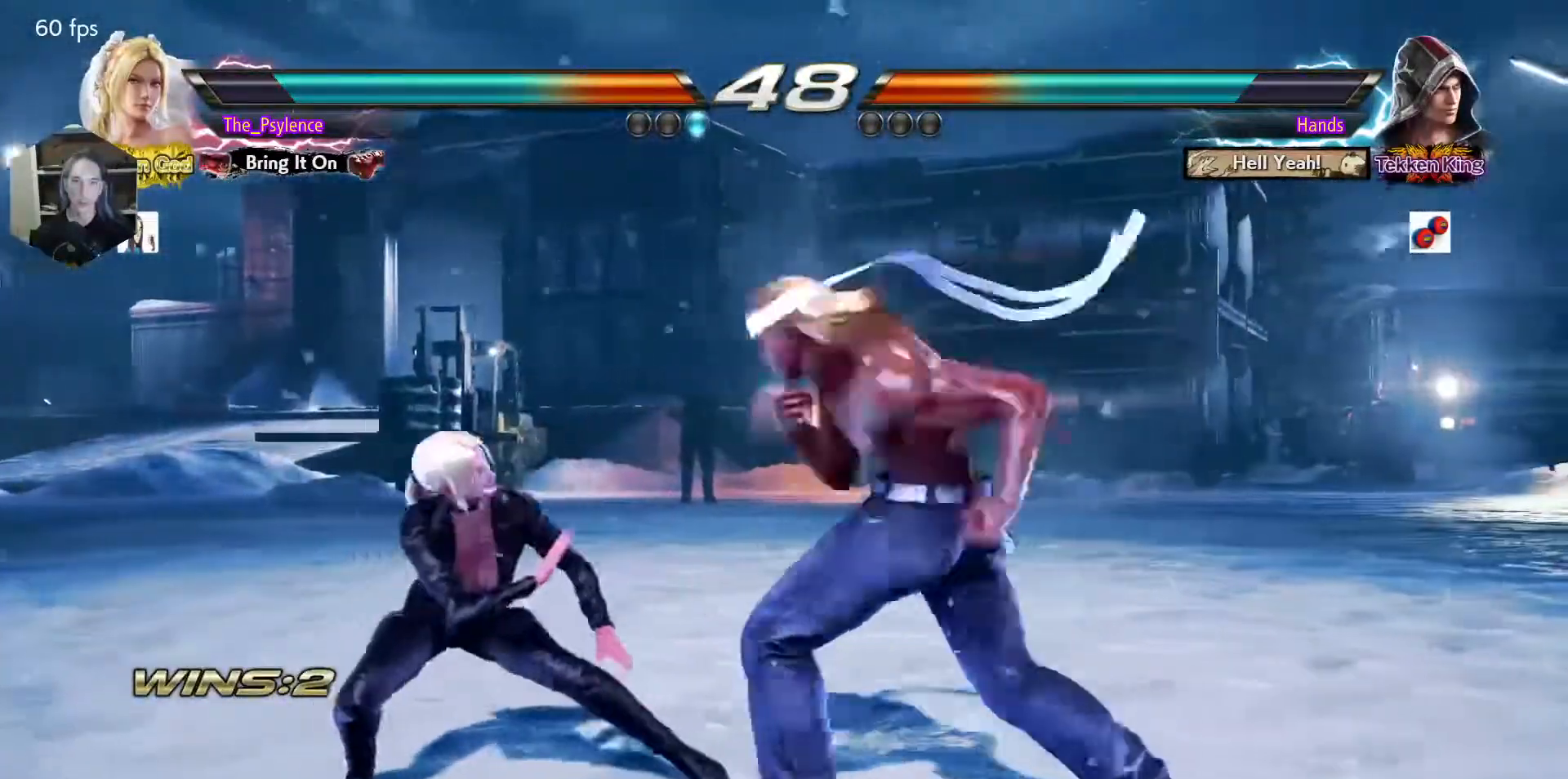
{"buttons": ["DPAD_LEFT"], "events": [[17, "DPAD_RIGHT", "down"], [83, "DPAD_RIGHT", "up"], [133, "DPAD_LEFT", "down"], [383, "DPAD_LEFT", "up"], [450, "DPAD_LEFT", "down"]]}
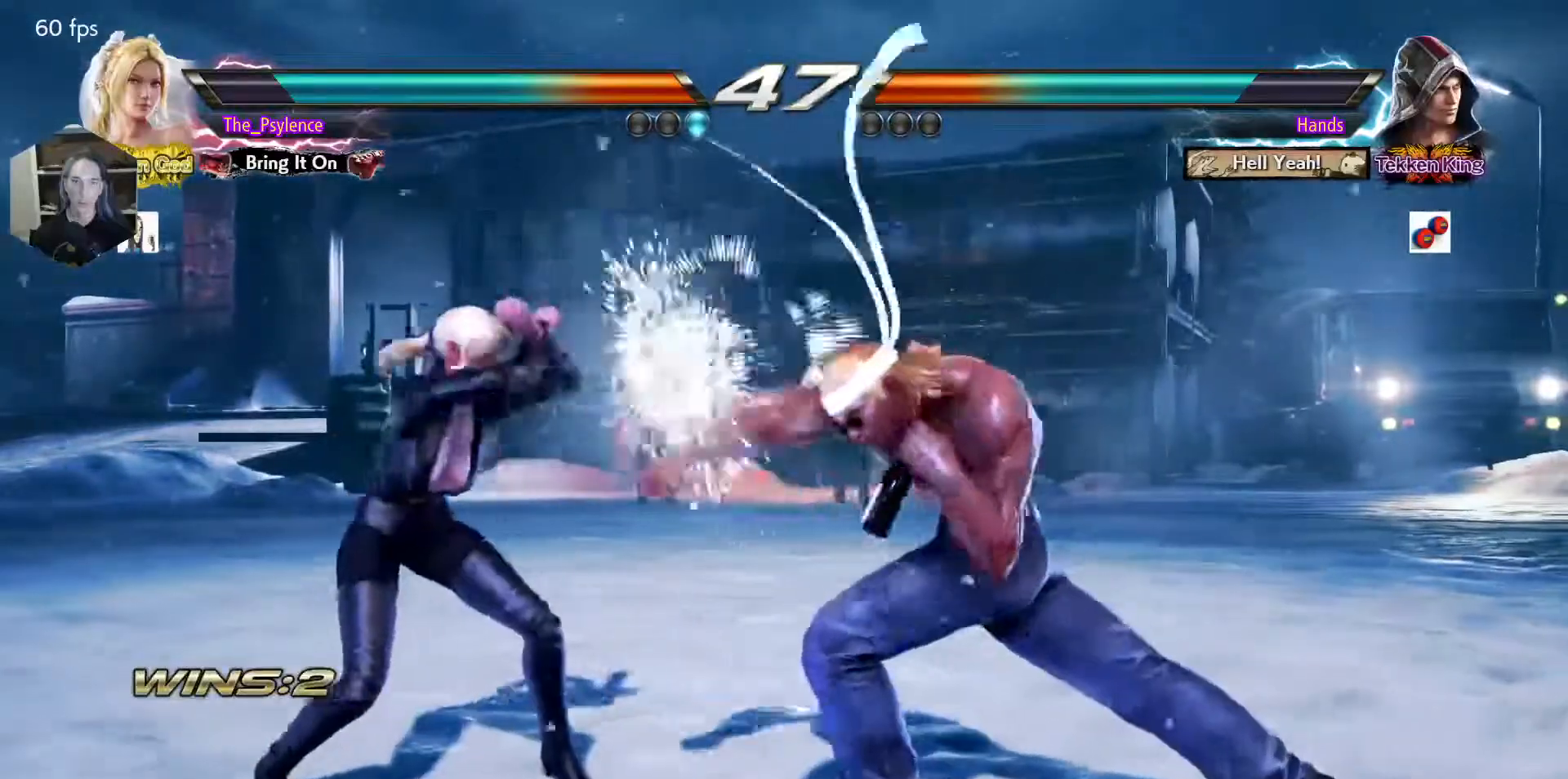
{"buttons": [], "events": [[67, "DPAD_LEFT", "up"], [133, "CIRCLE", "down"], [250, "CIRCLE", "up"]]}
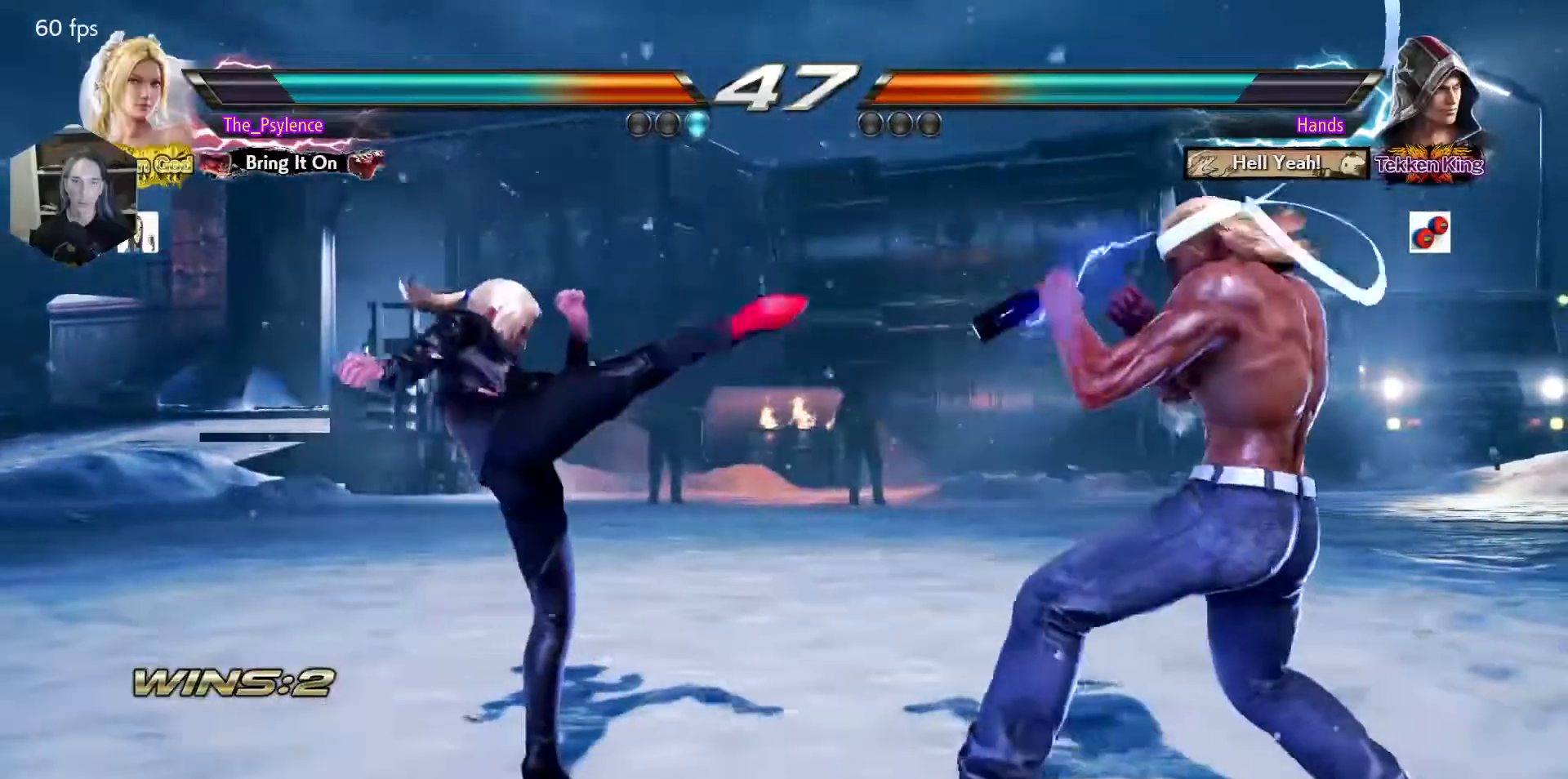
{"buttons": [], "events": [[283, "CIRCLE", "down"], [483, "CIRCLE", "up"]]}
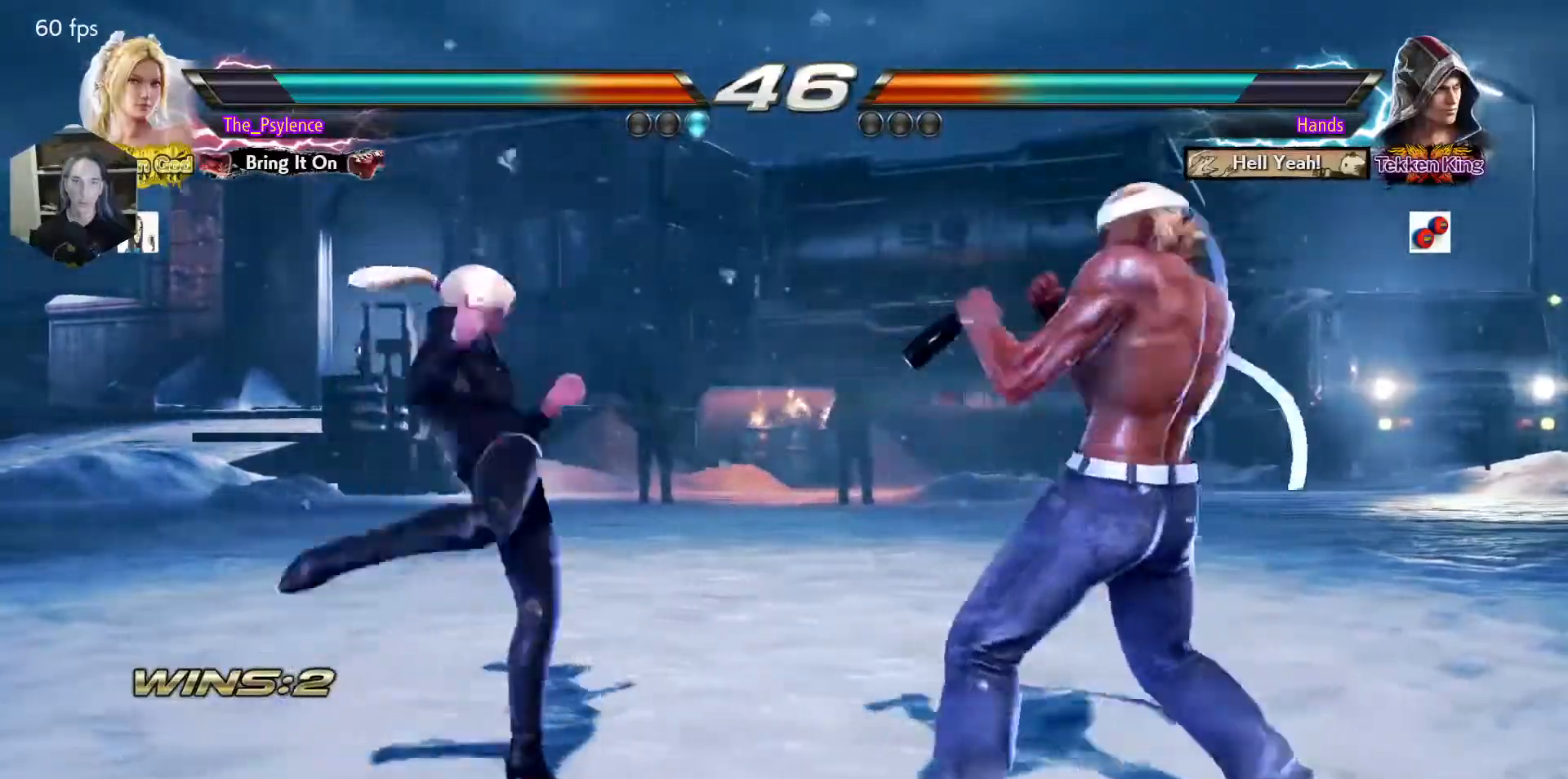
{"buttons": ["SQUARE"], "events": [[450, "SQUARE", "down"]]}
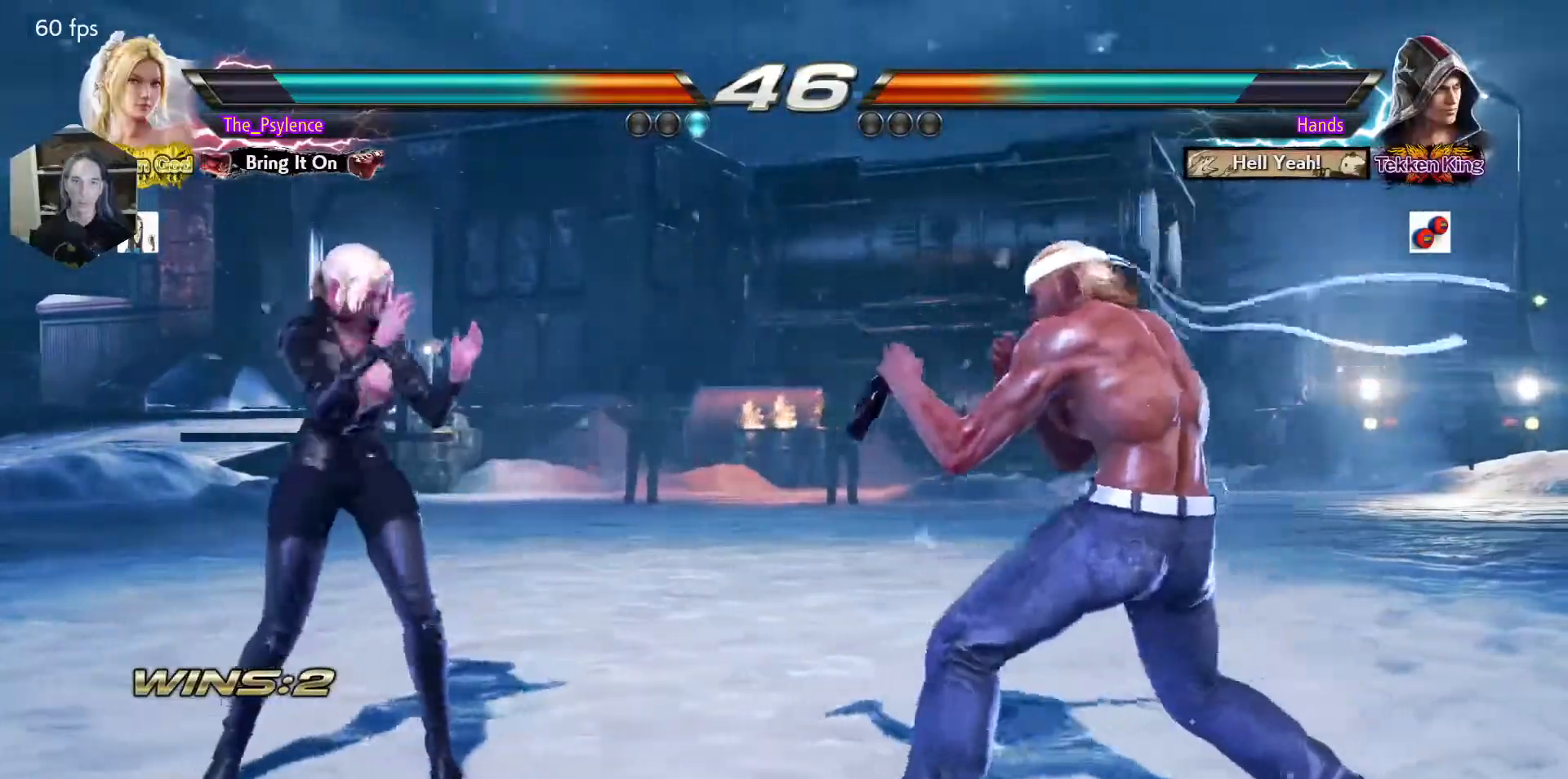
{"buttons": [], "events": [[100, "SQUARE", "up"], [400, "DPAD_LEFT", "down"], [467, "DPAD_LEFT", "up"]]}
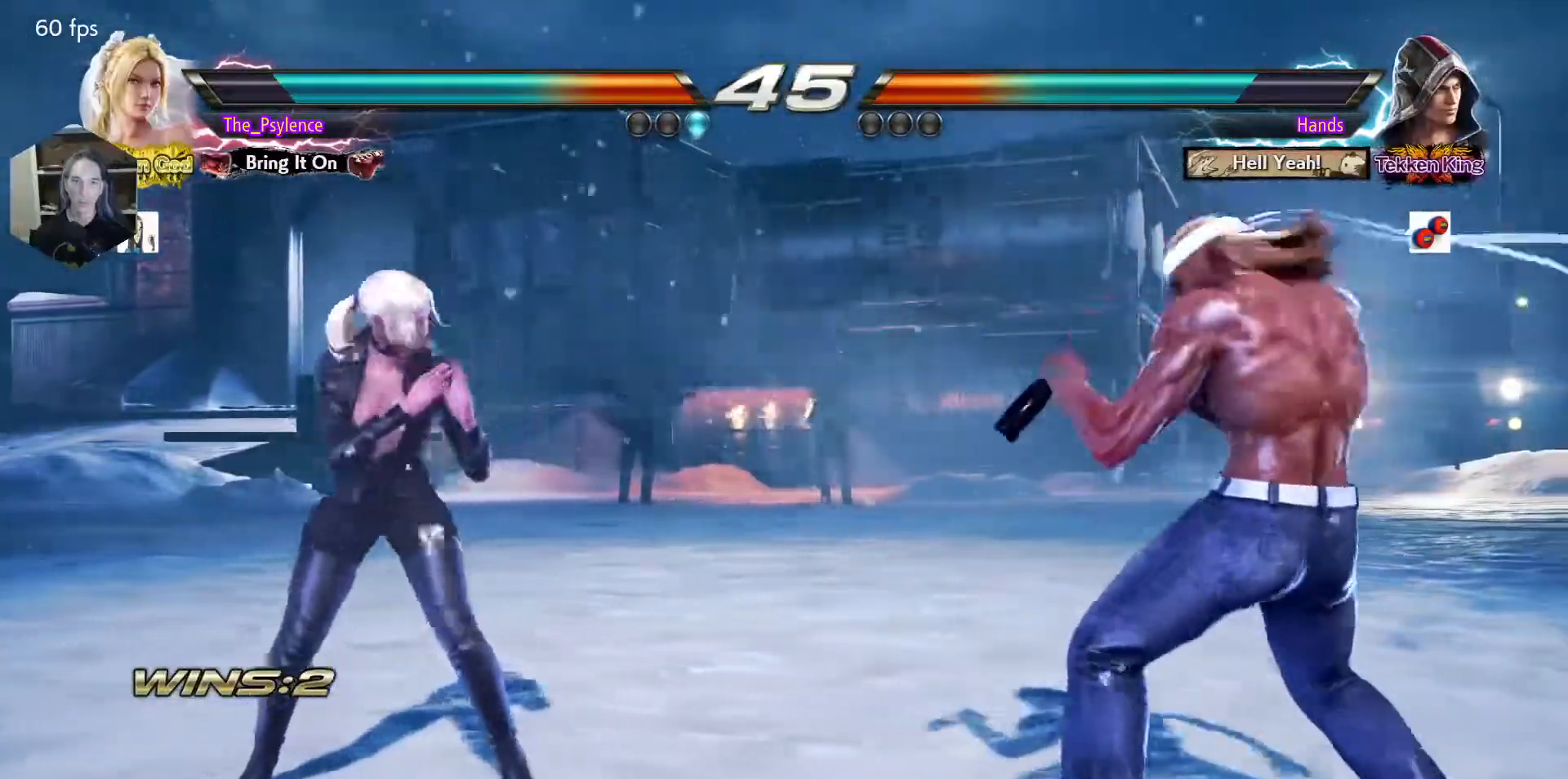
{"buttons": [], "events": [[50, "DPAD_DOWN", "down"], [83, "DPAD_RIGHT", "down"], [133, "DPAD_DOWN", "up"], [167, "SQUARE", "down"], [217, "DPAD_RIGHT", "up"], [300, "SQUARE", "up"]]}
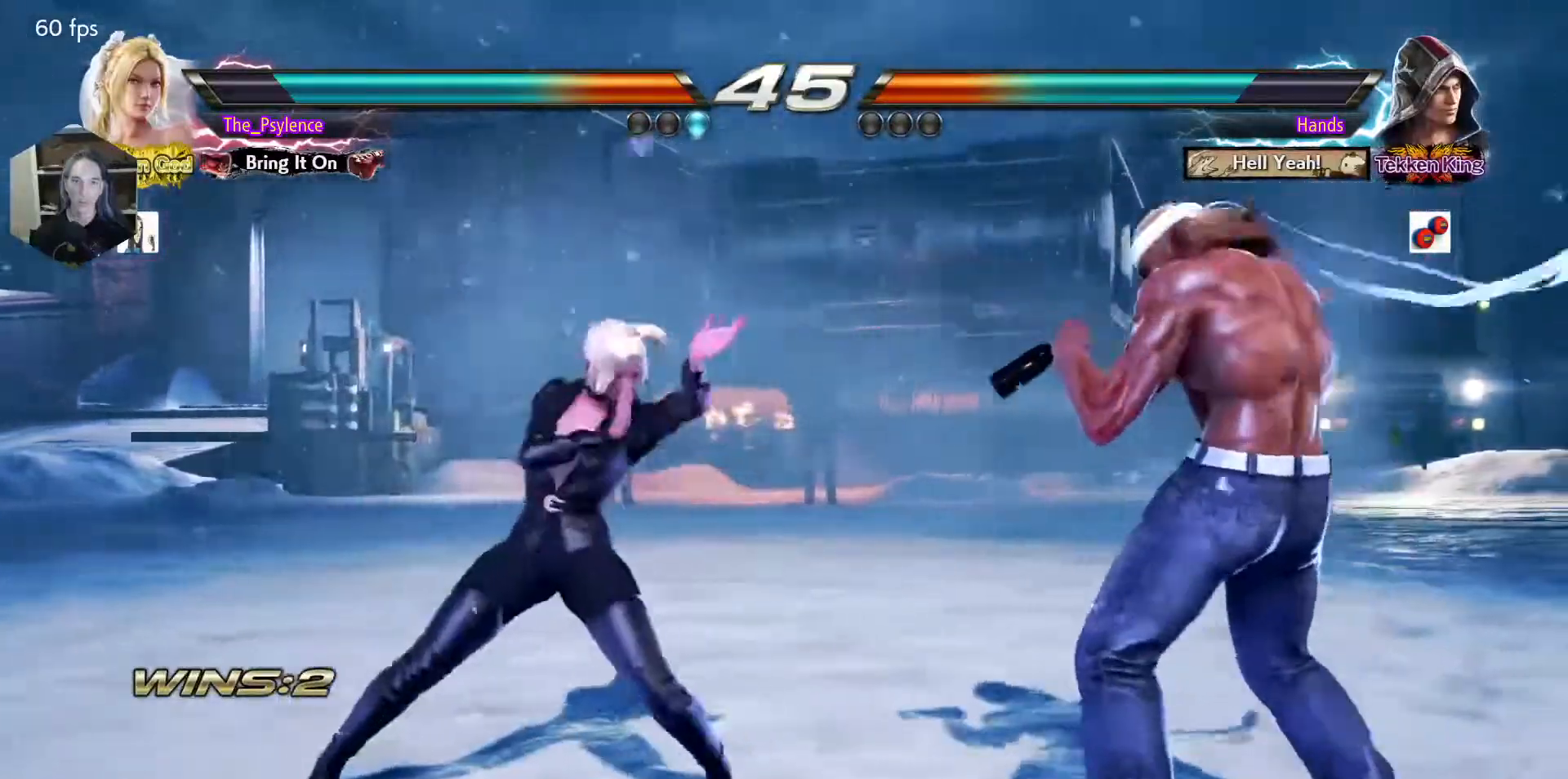
{"buttons": ["DPAD_LEFT"], "events": [[183, "DPAD_LEFT", "down"], [267, "DPAD_LEFT", "up"], [350, "DPAD_LEFT", "down"]]}
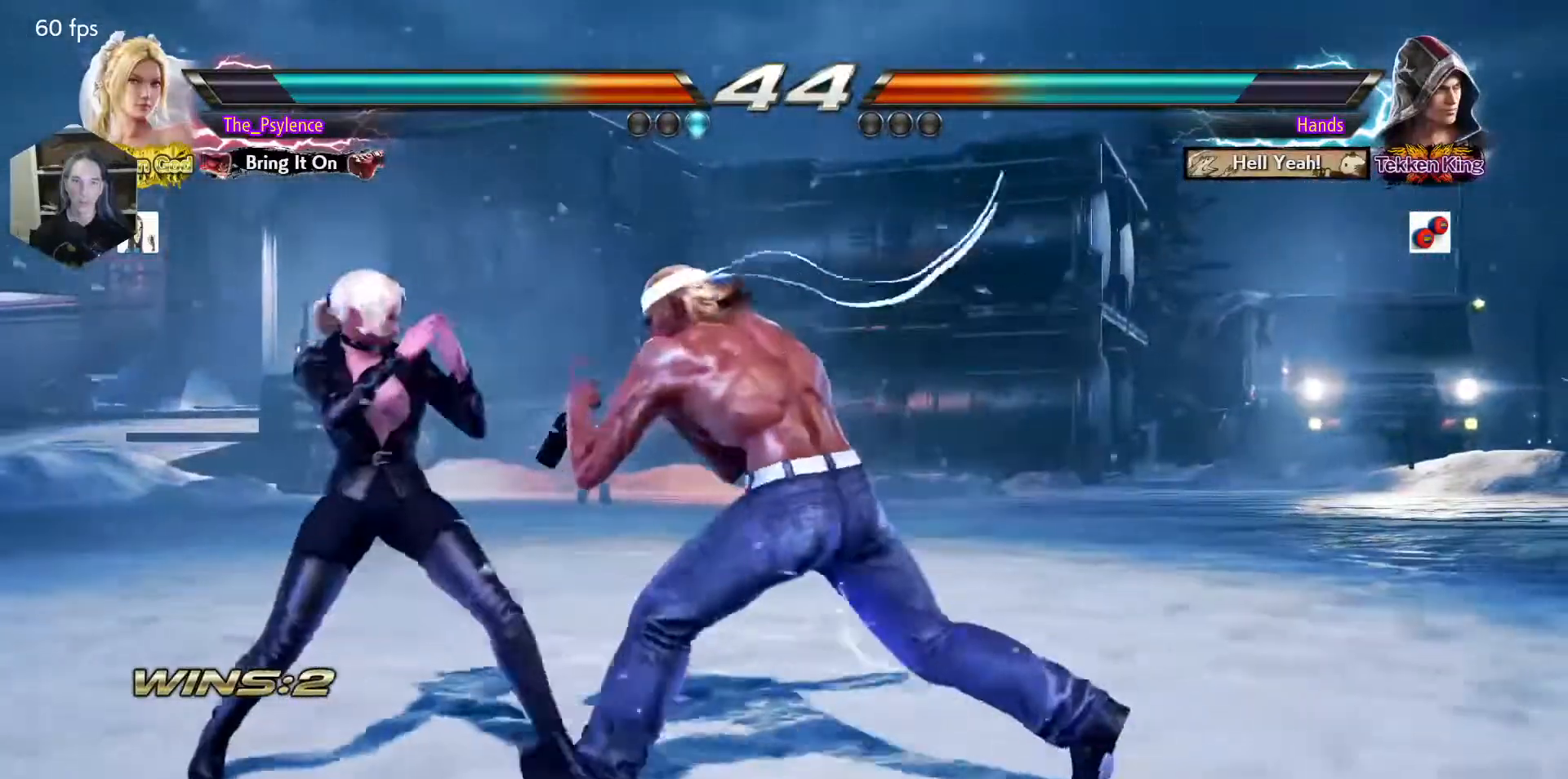
{"buttons": ["DPAD_DOWN"], "events": [[217, "DPAD_LEFT", "up"], [283, "DPAD_DOWN", "down"], [283, "DPAD_RIGHT", "down"], [500, "DPAD_RIGHT", "up"]]}
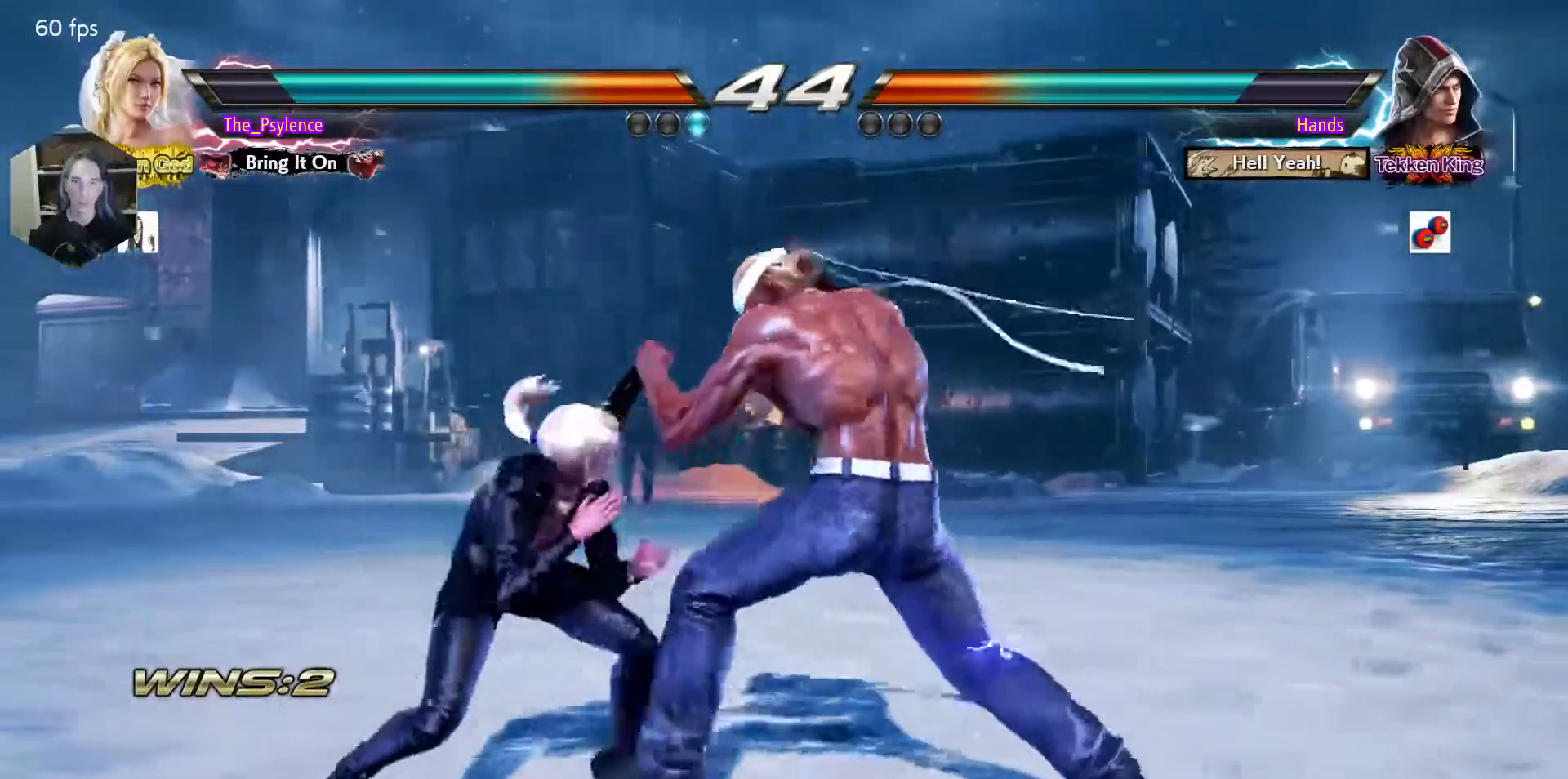
{"buttons": ["DPAD_LEFT"], "events": [[17, "DPAD_DOWN", "up"], [50, "DPAD_LEFT", "down"], [217, "DPAD_LEFT", "up"], [317, "DPAD_LEFT", "down"]]}
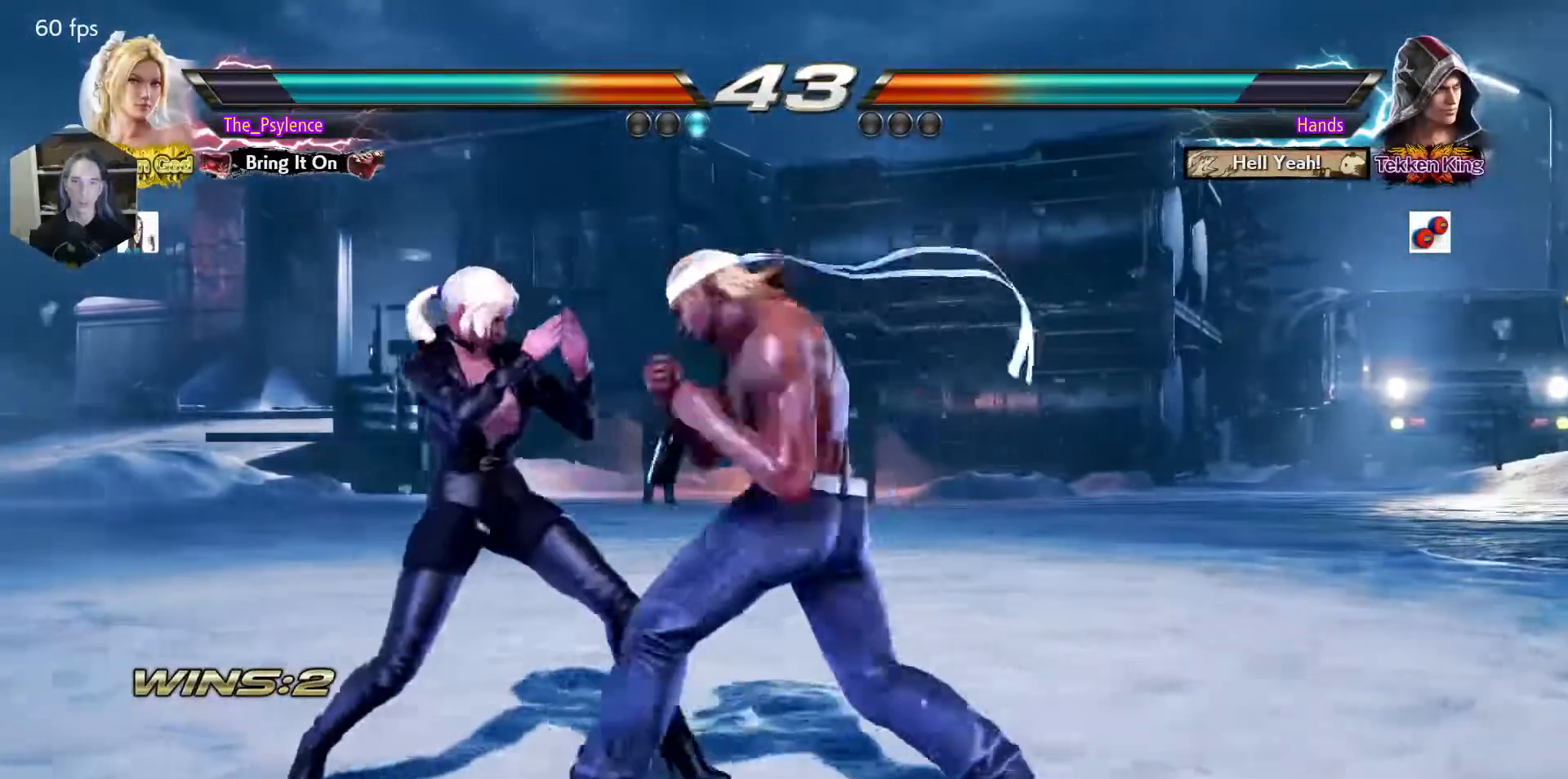
{"buttons": ["DPAD_LEFT"], "events": [[83, "DPAD_LEFT", "up"], [450, "DPAD_LEFT", "down"]]}
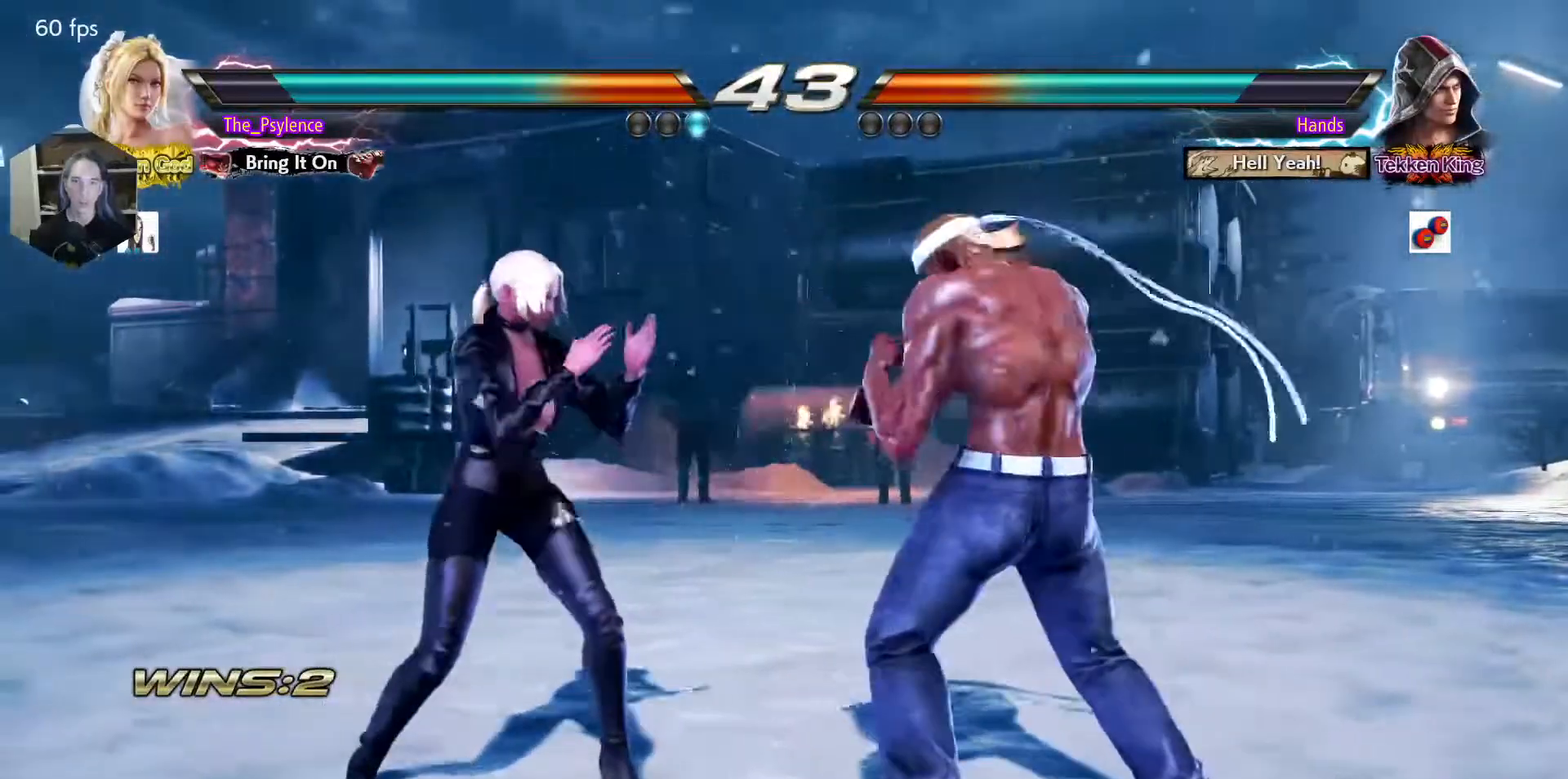
{"buttons": ["DPAD_LEFT"], "events": [[67, "DPAD_LEFT", "up"], [100, "DPAD_LEFT", "down"], [250, "DPAD_LEFT", "up"], [333, "DPAD_LEFT", "down"]]}
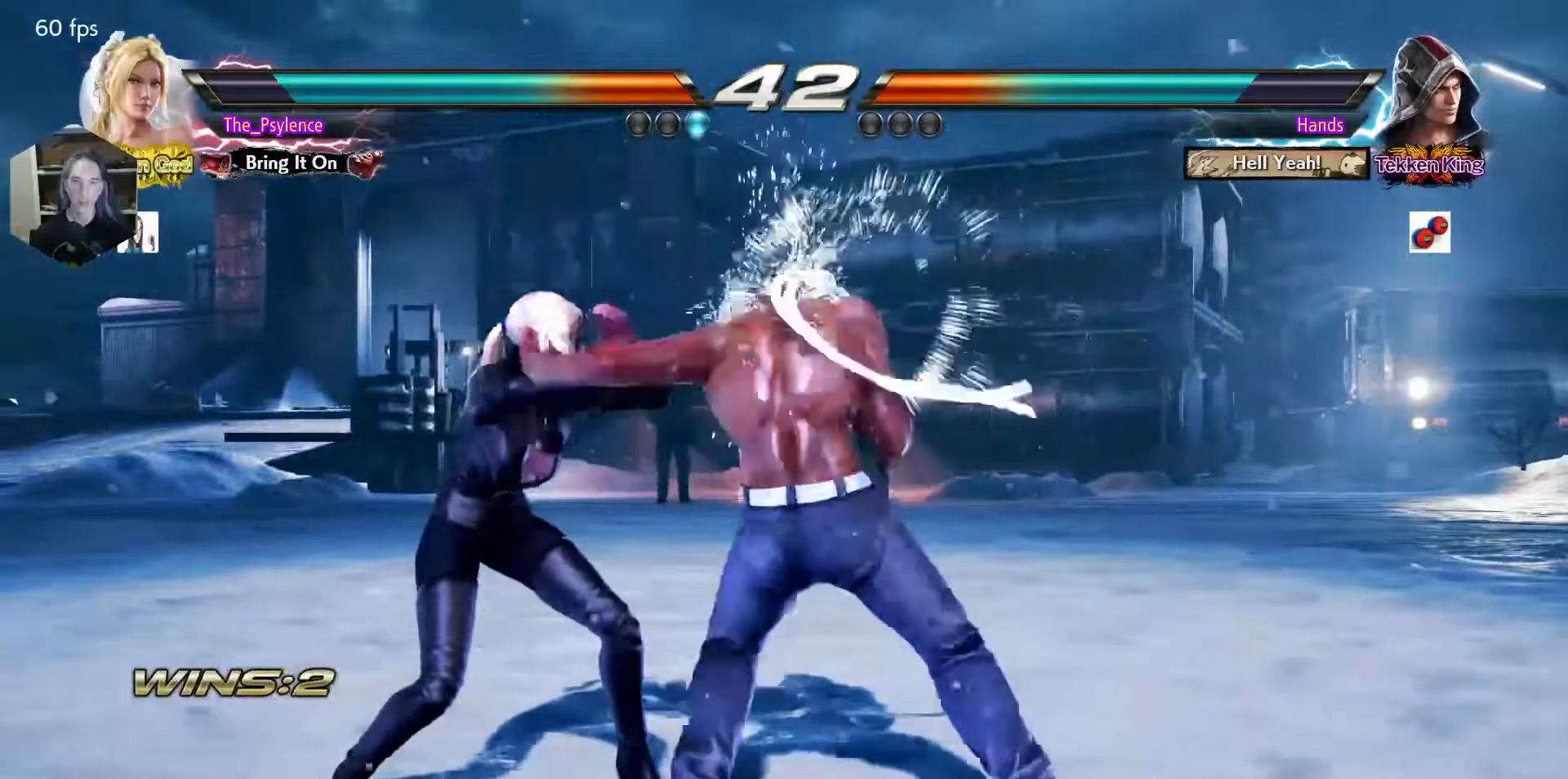
{"buttons": ["CIRCLE"], "events": [[17, "DPAD_LEFT", "up"], [33, "DPAD_LEFT", "down"], [50, "DPAD_LEFT", "up"], [100, "DPAD_LEFT", "down"], [250, "DPAD_LEFT", "up"], [350, "DPAD_LEFT", "down"], [417, "DPAD_LEFT", "up"], [500, "CIRCLE", "down"]]}
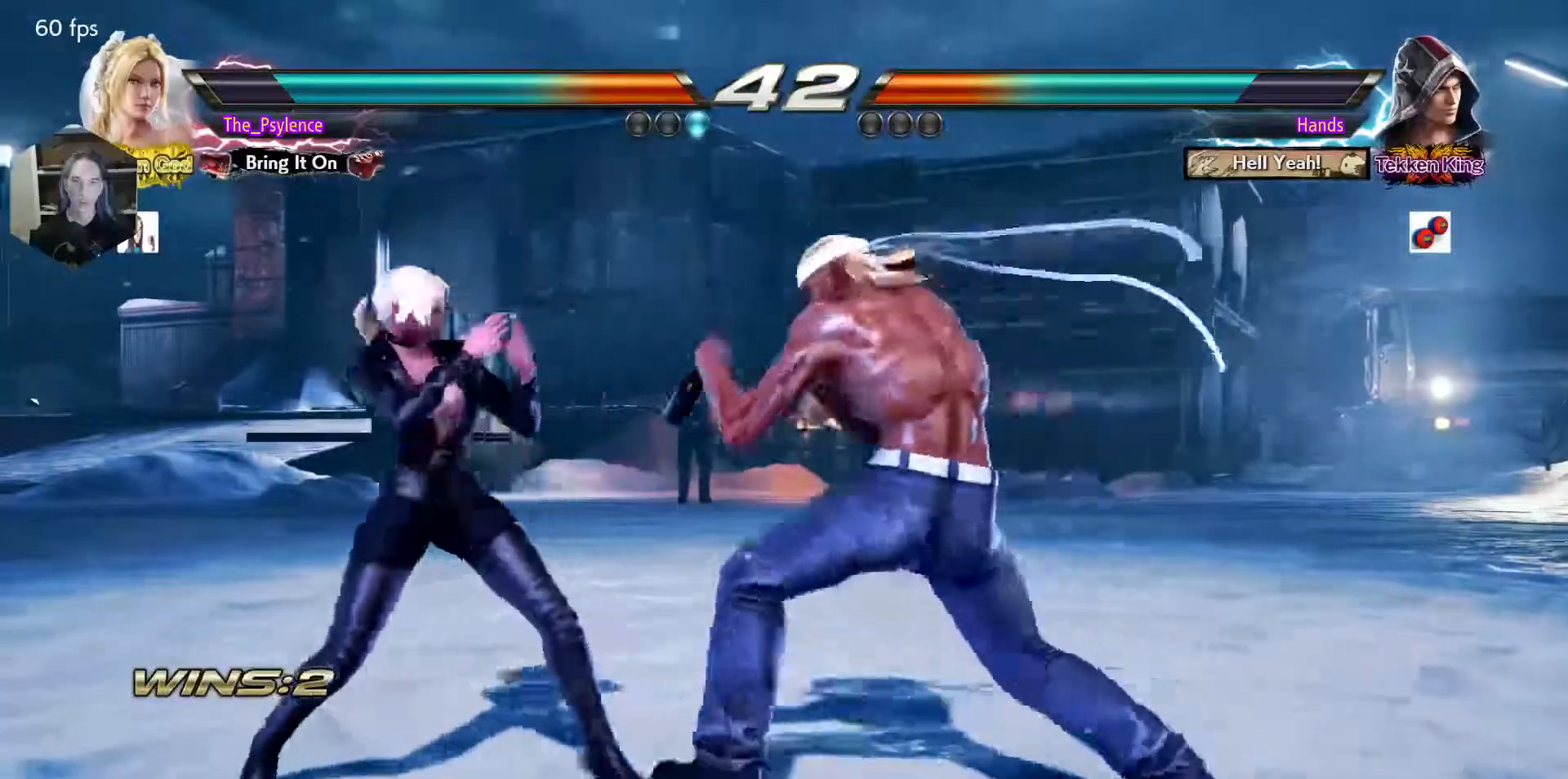
{"buttons": [], "events": [[133, "CIRCLE", "up"]]}